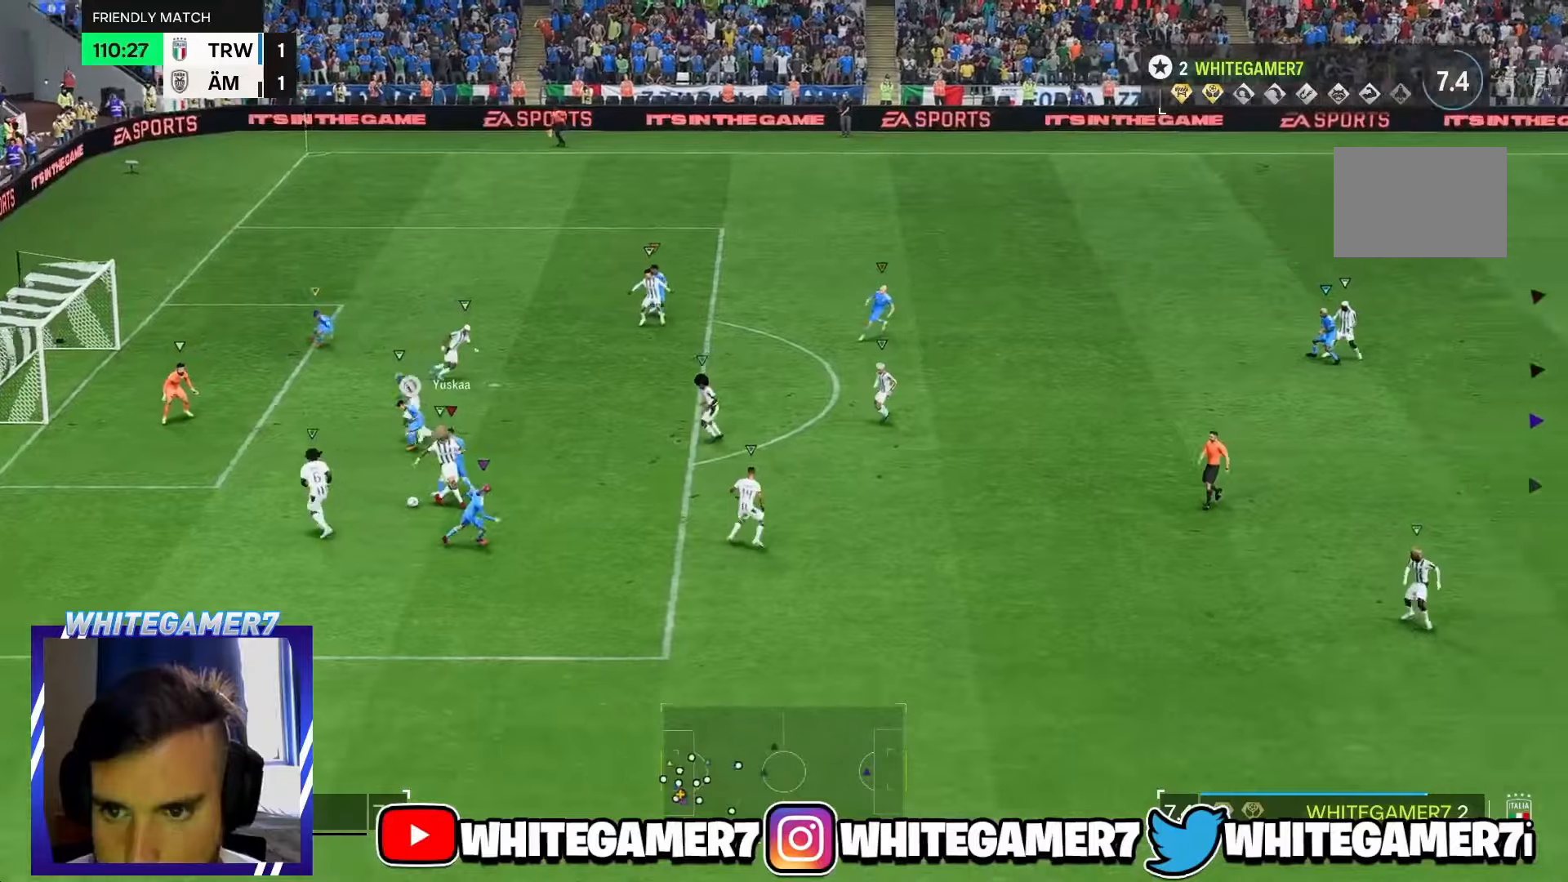
Gameplay with a controller (Xbox layout); each line is a JSON object with the inputs held at the frame after it (dt_ms = milliseconds from this image to that frame). "events" lists button and stick changes between this image and that frame as [ms after this image, input, new state], when the widget could be followed in between. Not read: L3 R3 right_stick.
{"dt_ms": 500, "buttons": [], "left_stick": "down-right", "events": []}
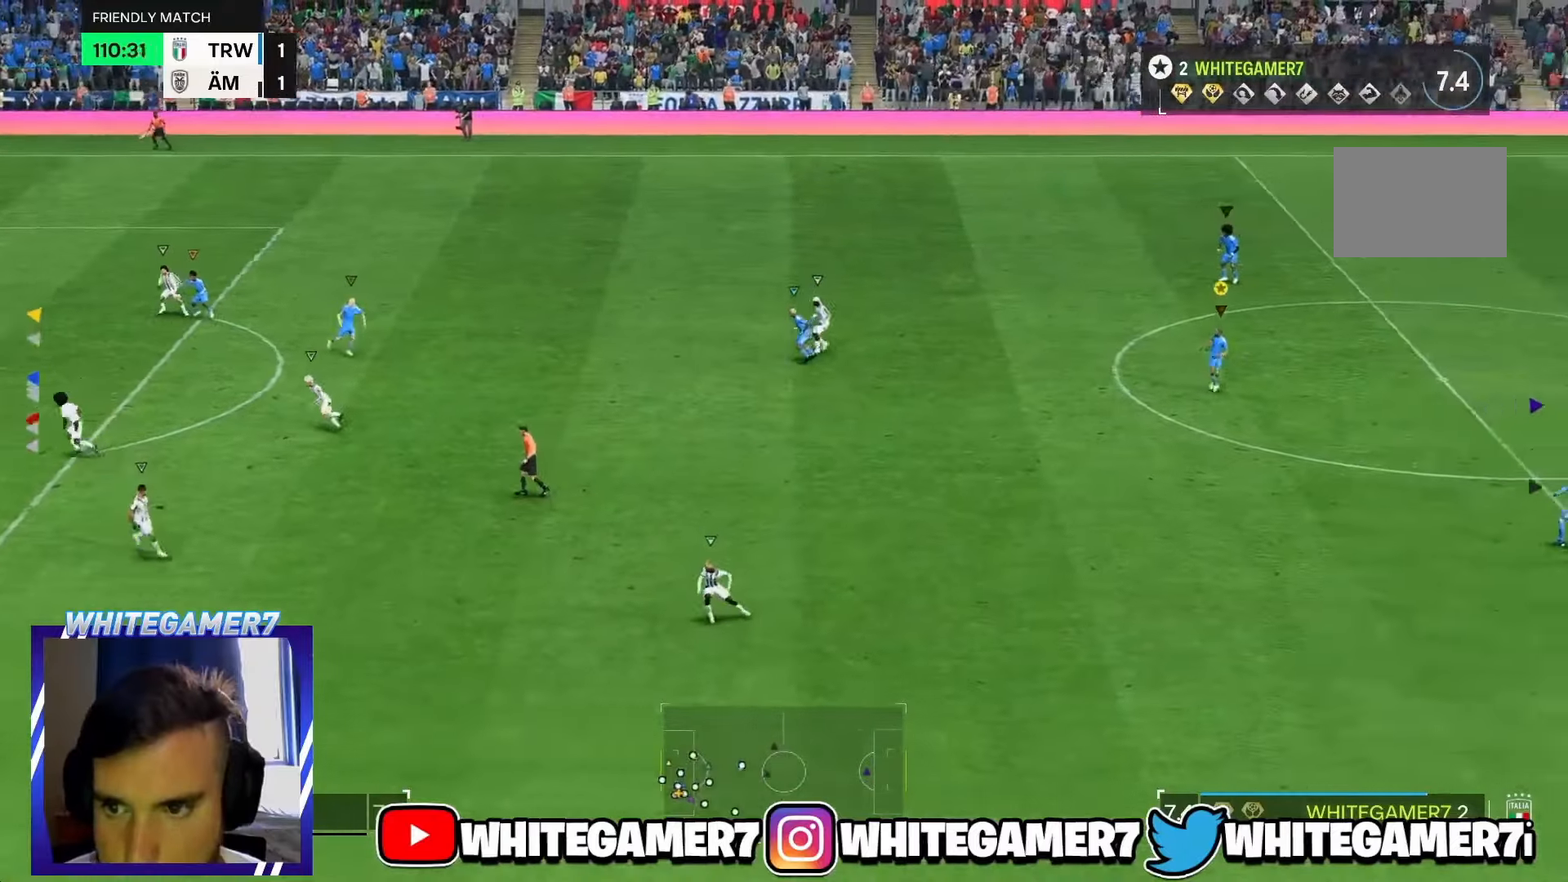
{"dt_ms": 500, "buttons": [], "left_stick": "left", "events": [[17, "L2", "down"], [134, "left_stick", "down-left"], [267, "left_stick", "left"], [467, "L2", "up"]]}
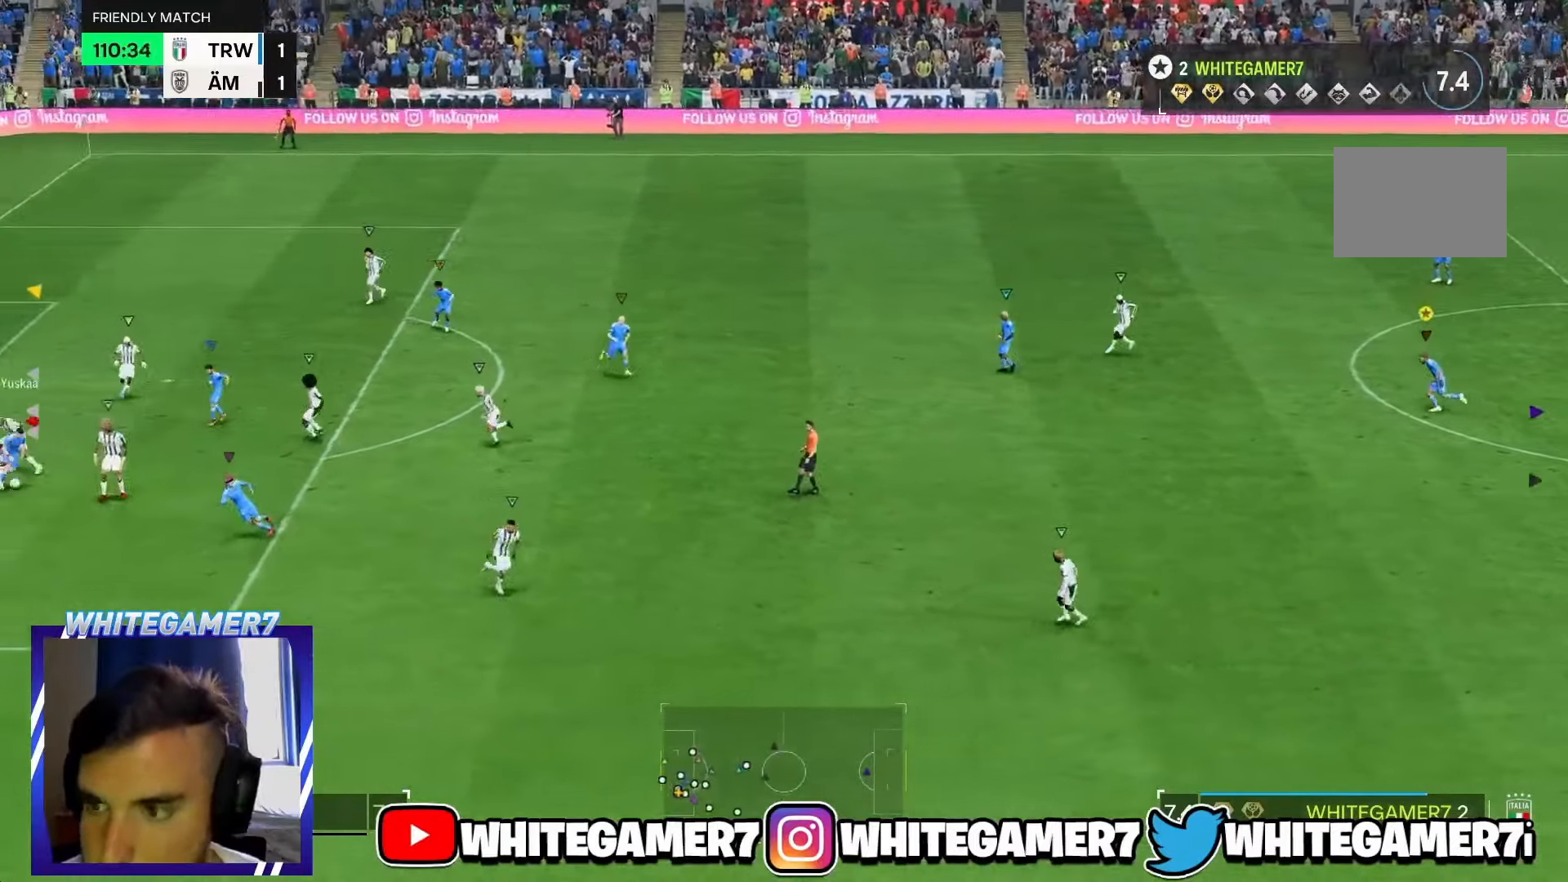
{"dt_ms": 500, "buttons": ["L2"], "left_stick": "up", "events": [[267, "left_stick", "up-left"], [400, "L2", "down"], [434, "left_stick", "up"]]}
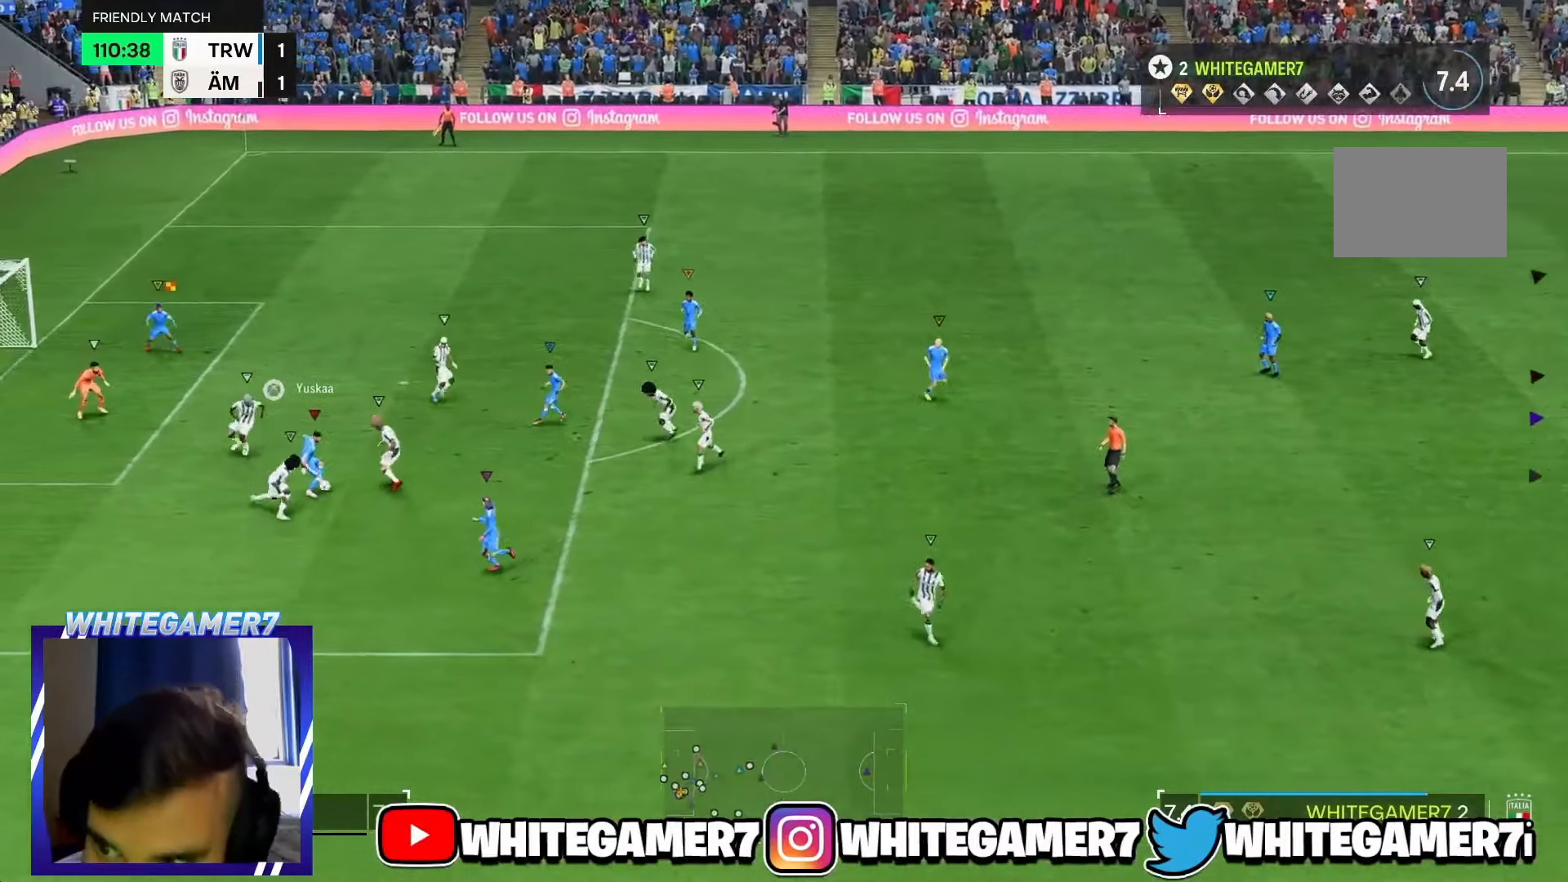
{"dt_ms": 500, "buttons": ["L2"], "left_stick": "right", "events": [[34, "left_stick", "up-right"], [267, "left_stick", "right"]]}
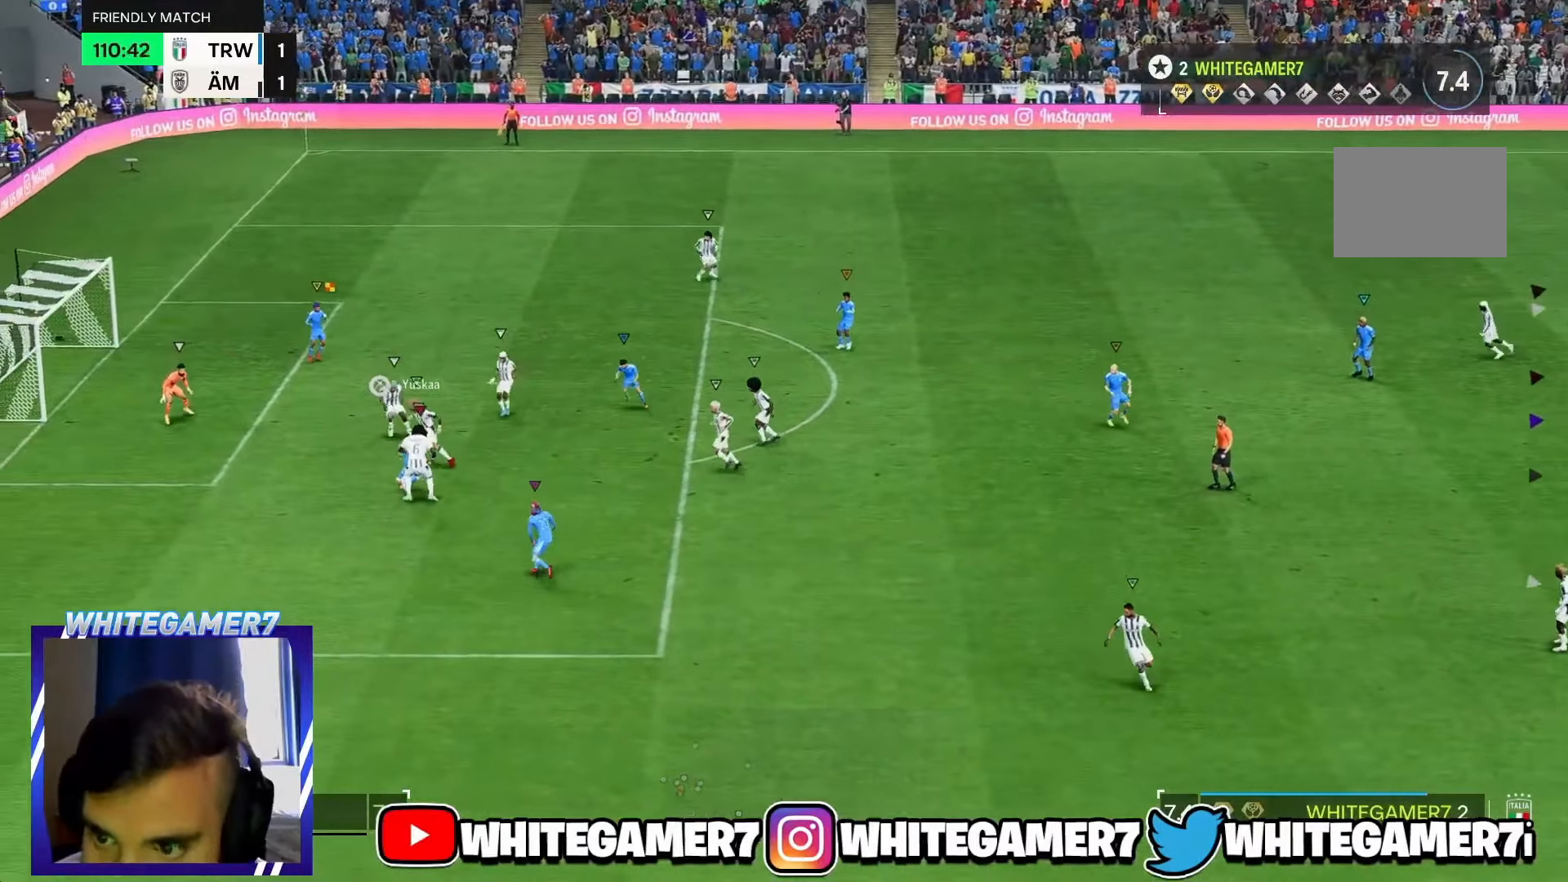
{"dt_ms": 500, "buttons": ["L2"], "left_stick": "down-right", "events": [[34, "left_stick", "down-right"]]}
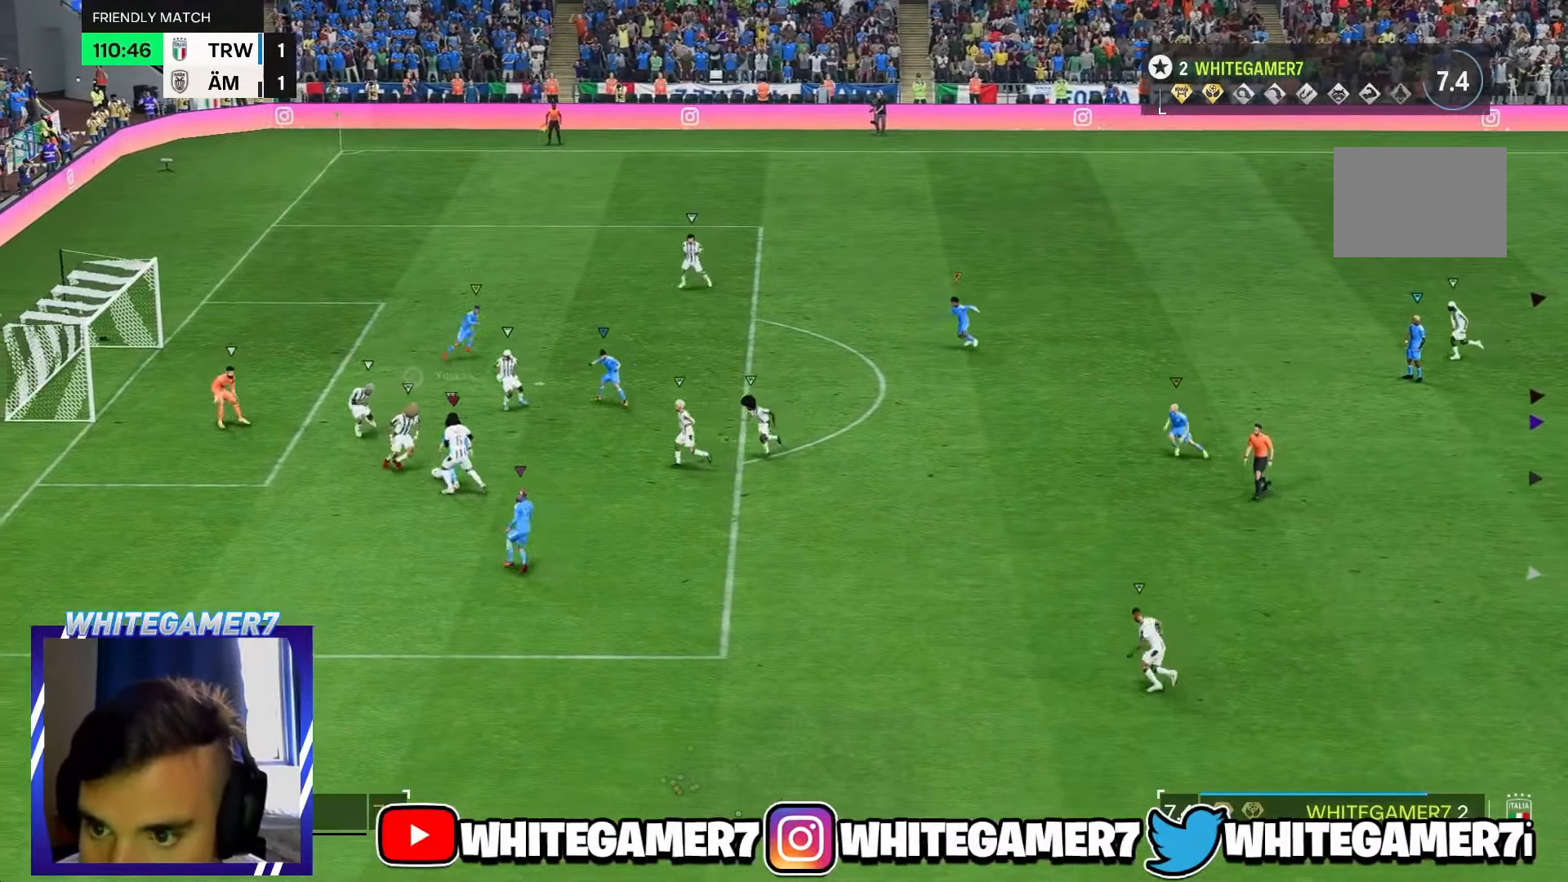
{"dt_ms": 500, "buttons": ["L2"], "left_stick": "center", "events": [[200, "left_stick", "center"]]}
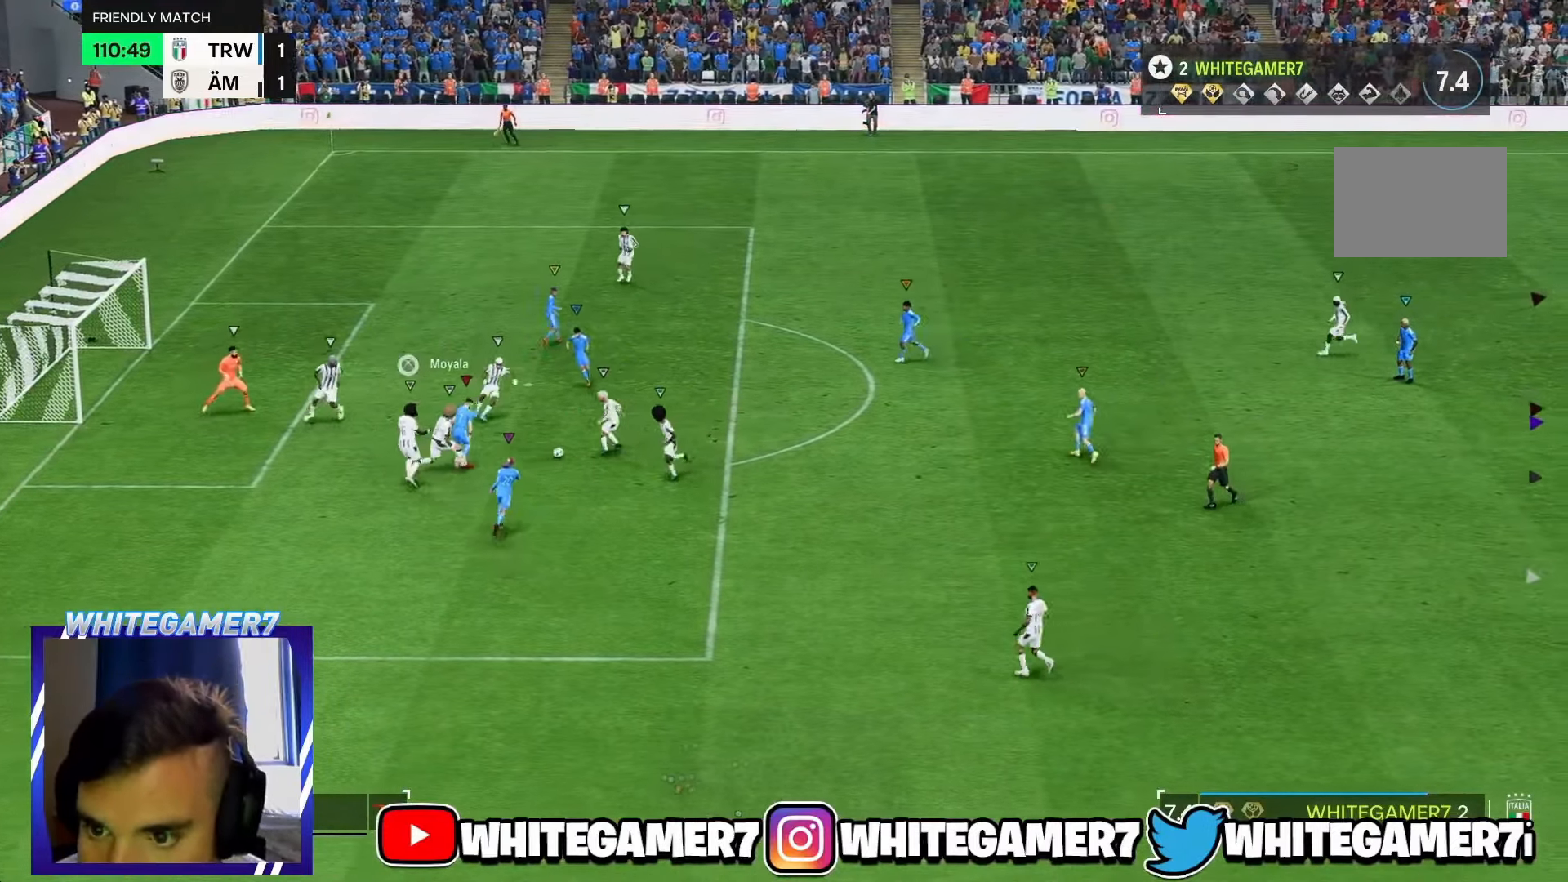
{"dt_ms": 500, "buttons": ["L2"], "left_stick": "right", "events": [[384, "left_stick", "right"]]}
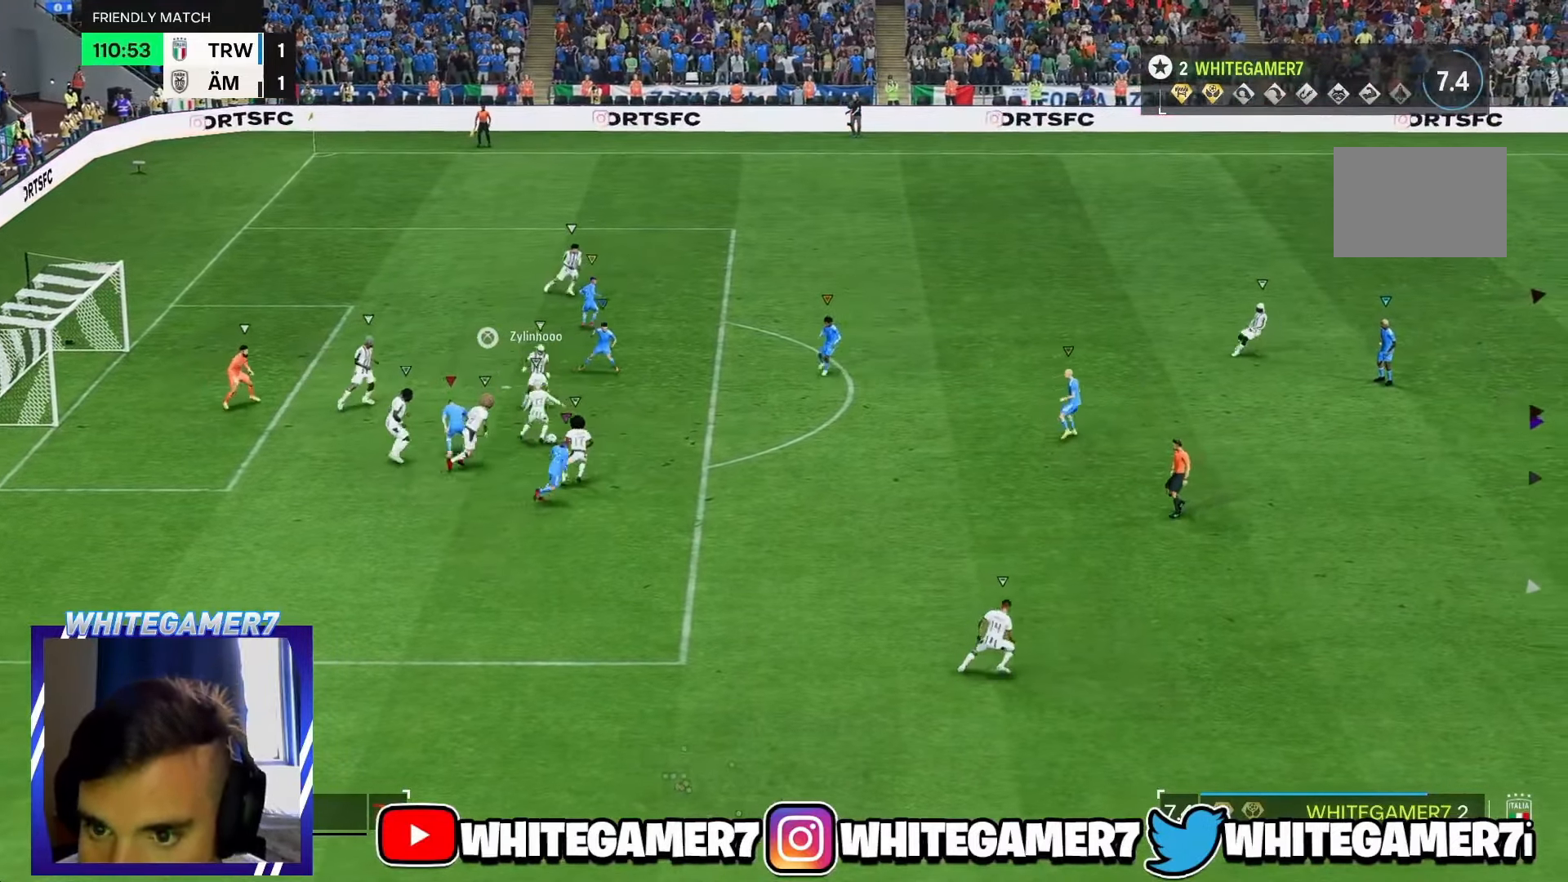
{"dt_ms": 500, "buttons": ["L2"], "left_stick": "up-right"}
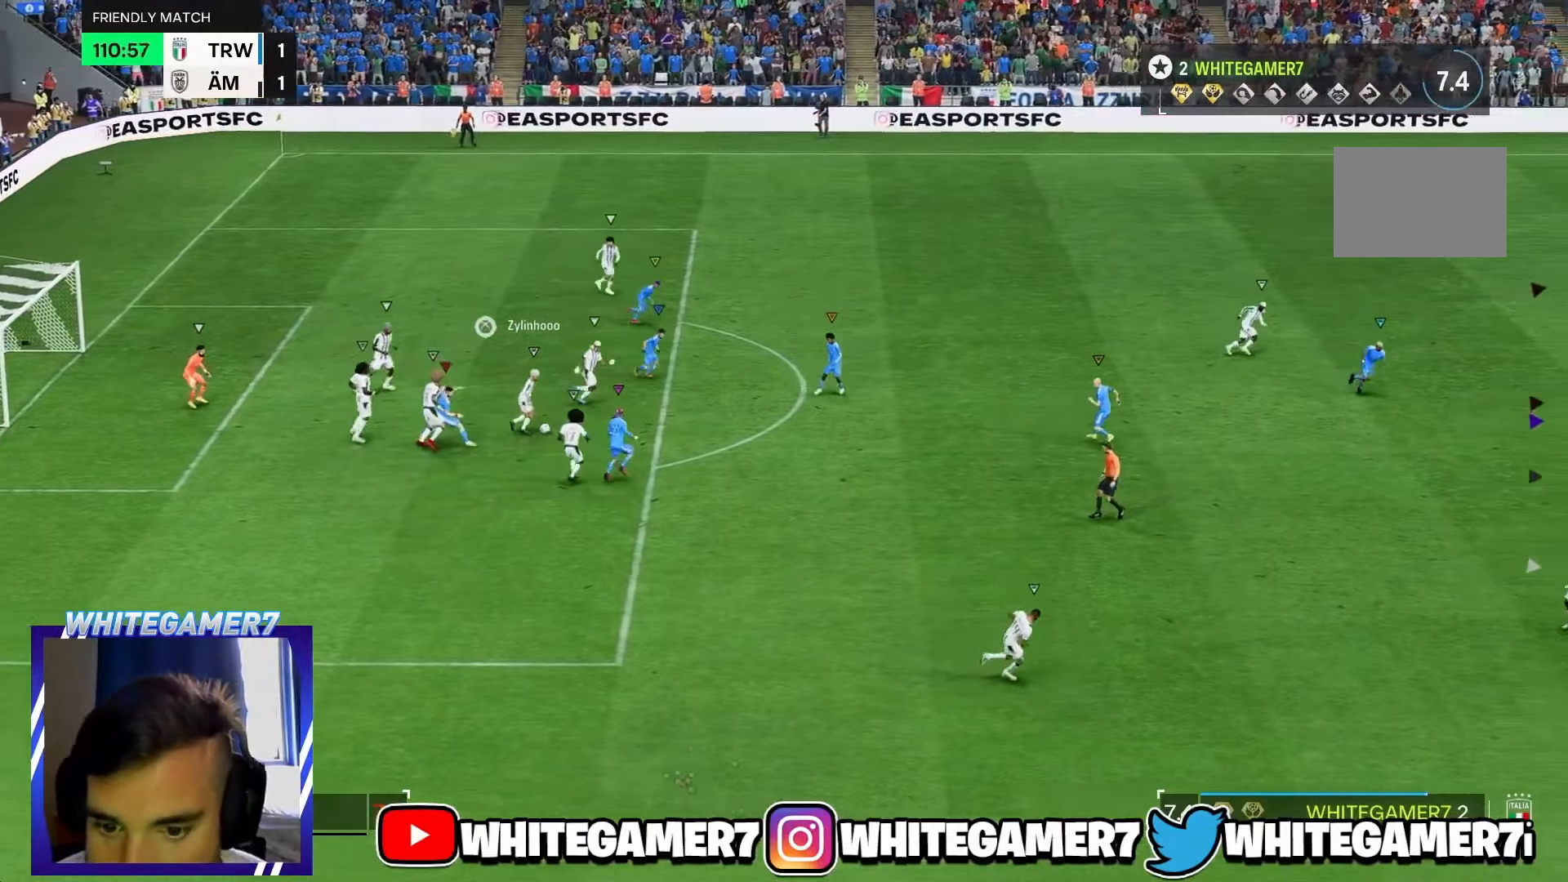
{"dt_ms": 1000, "buttons": ["L2"], "left_stick": "right"}
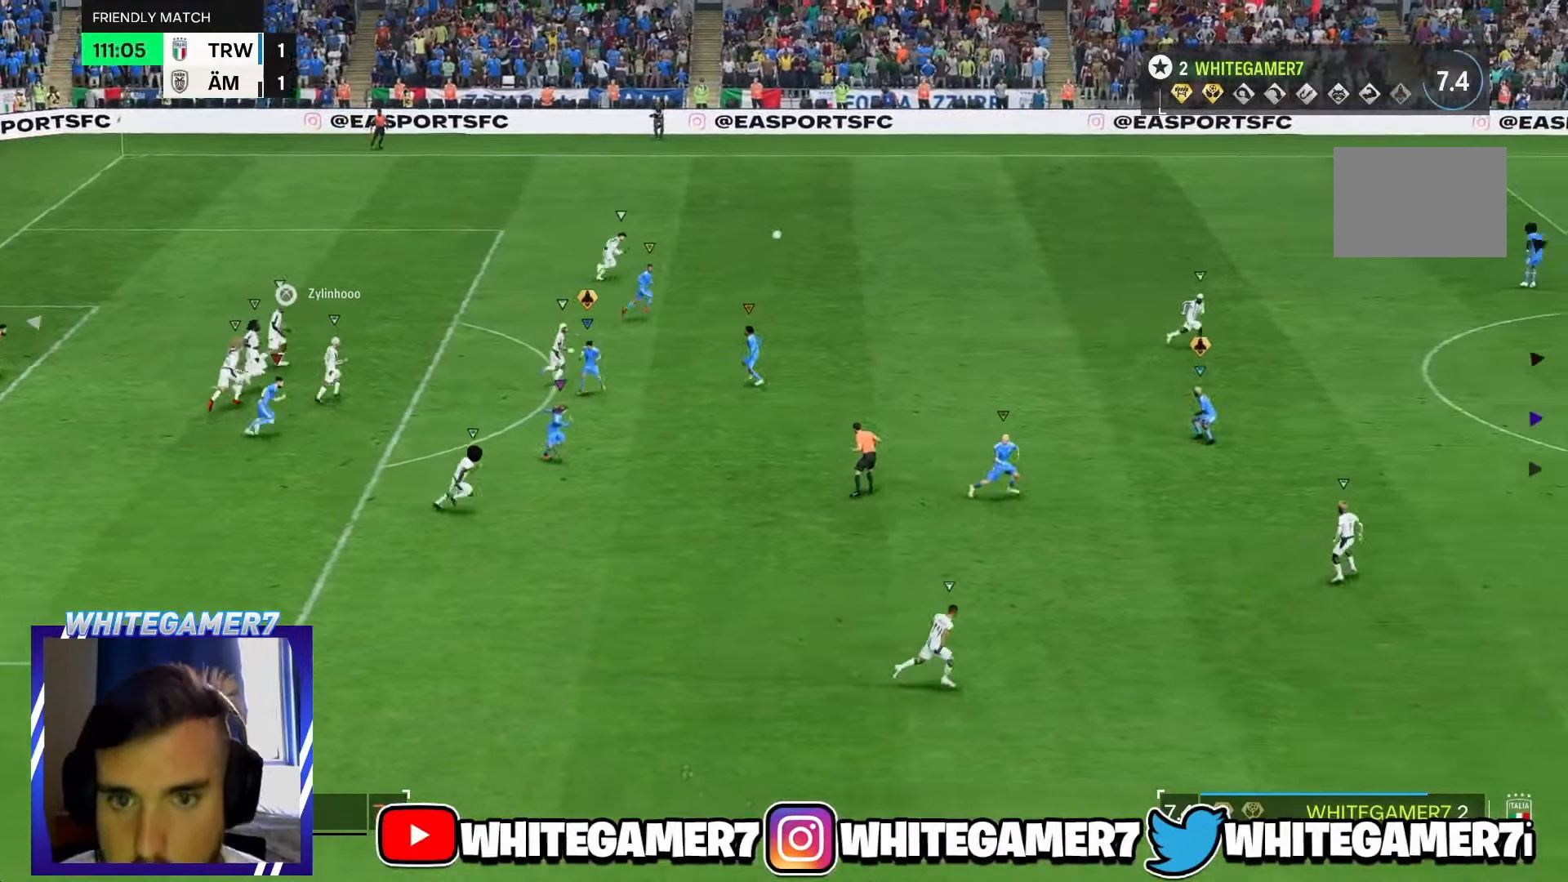
{"dt_ms": 500, "buttons": [], "left_stick": "up-right", "events": [[84, "left_stick", "up-right"], [117, "L2", "up"]]}
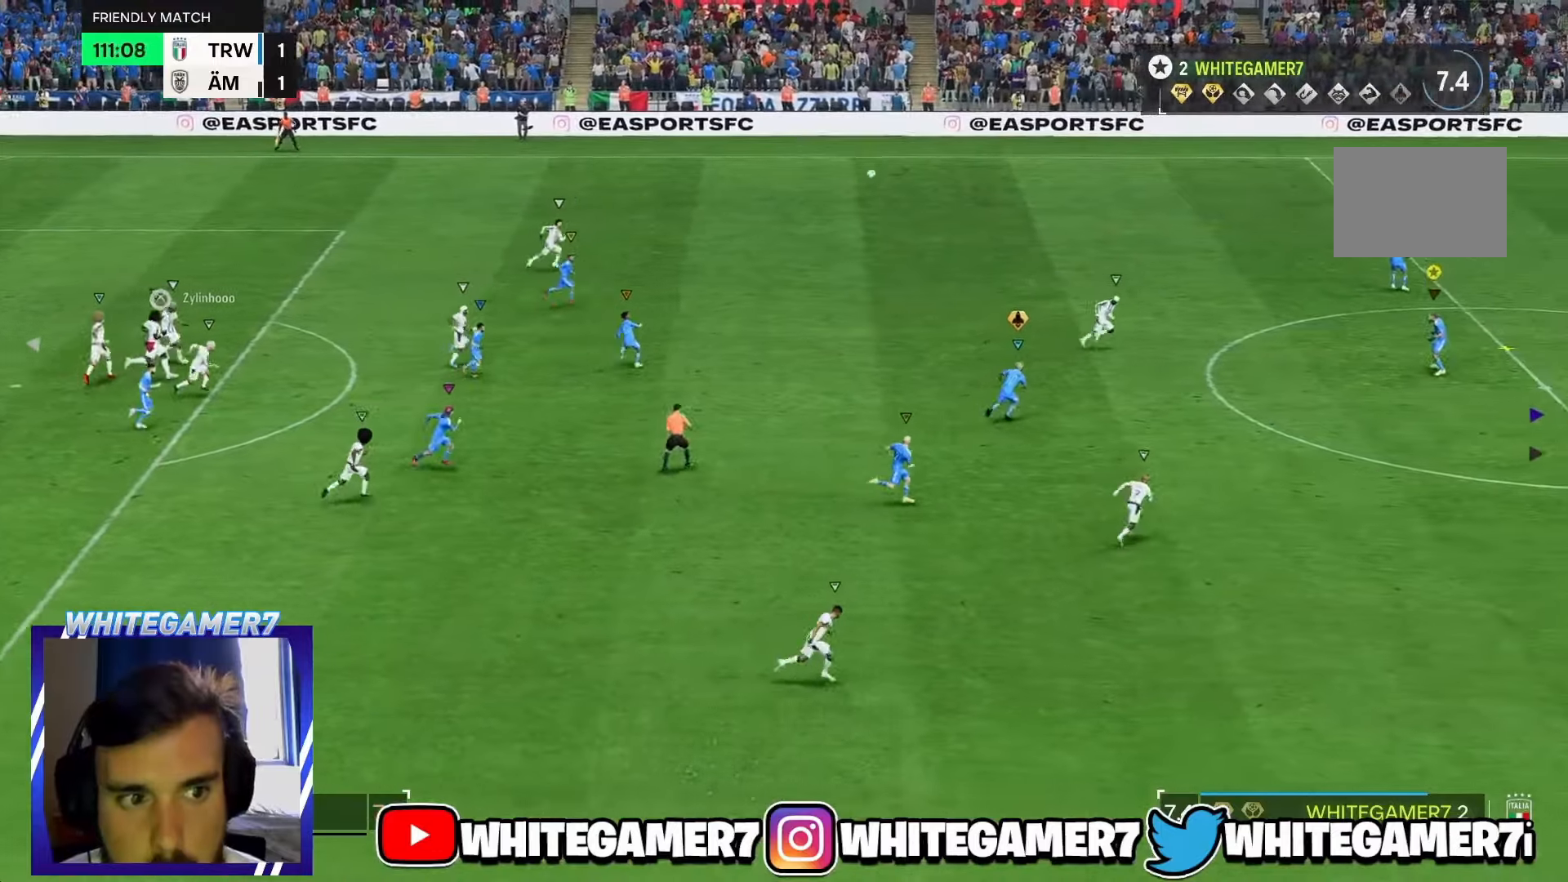
{"dt_ms": 500, "buttons": [], "left_stick": "up-right", "events": []}
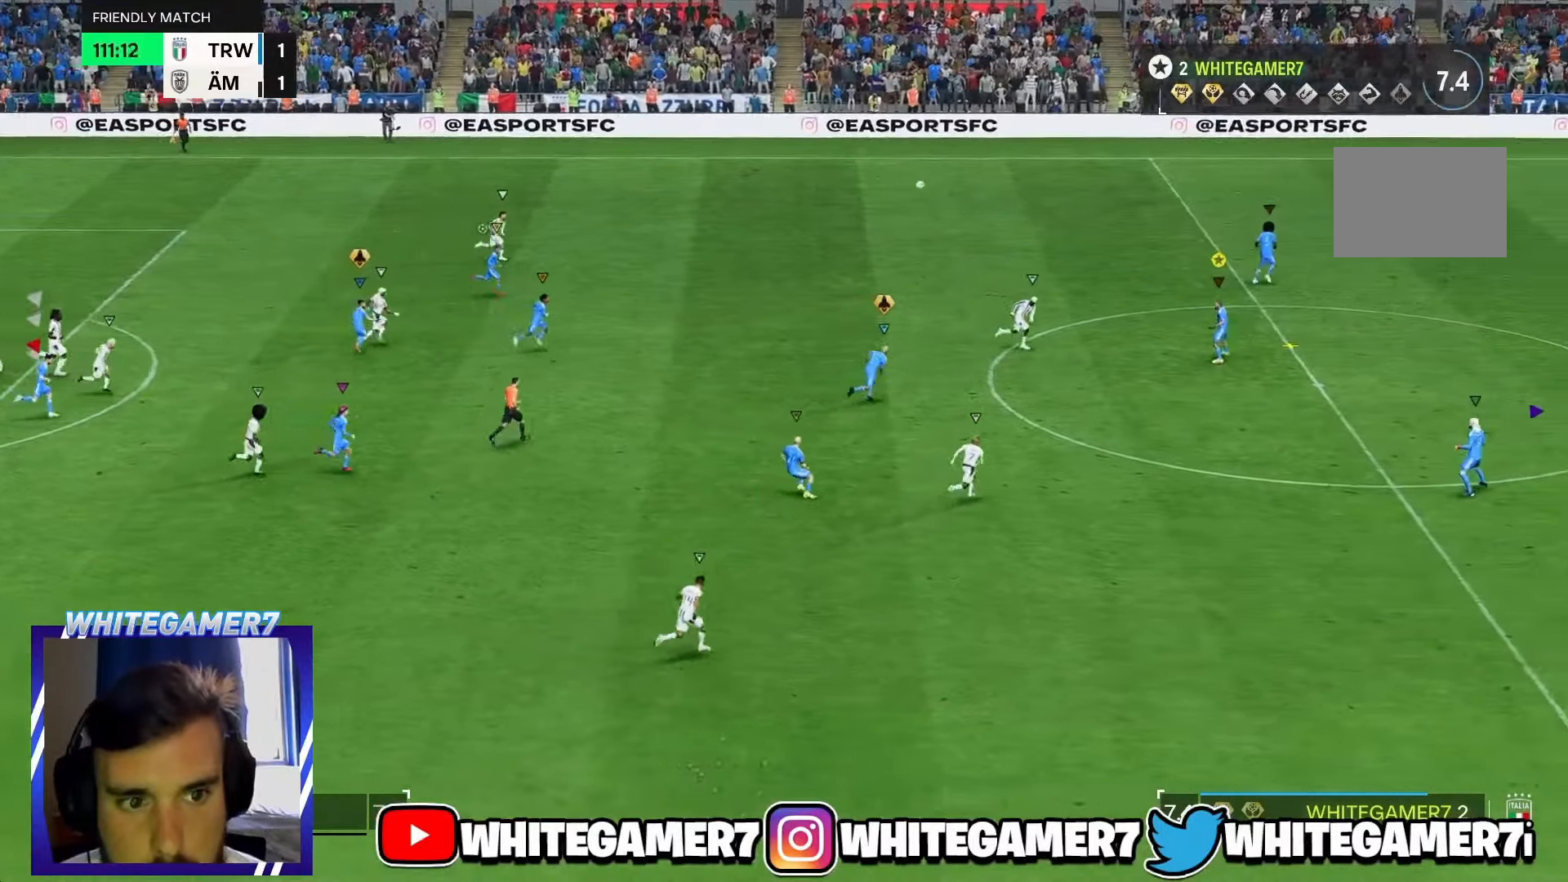
{"dt_ms": 500, "buttons": [], "left_stick": "up-right", "events": [[83, "left_stick", "up"], [250, "left_stick", "up-right"]]}
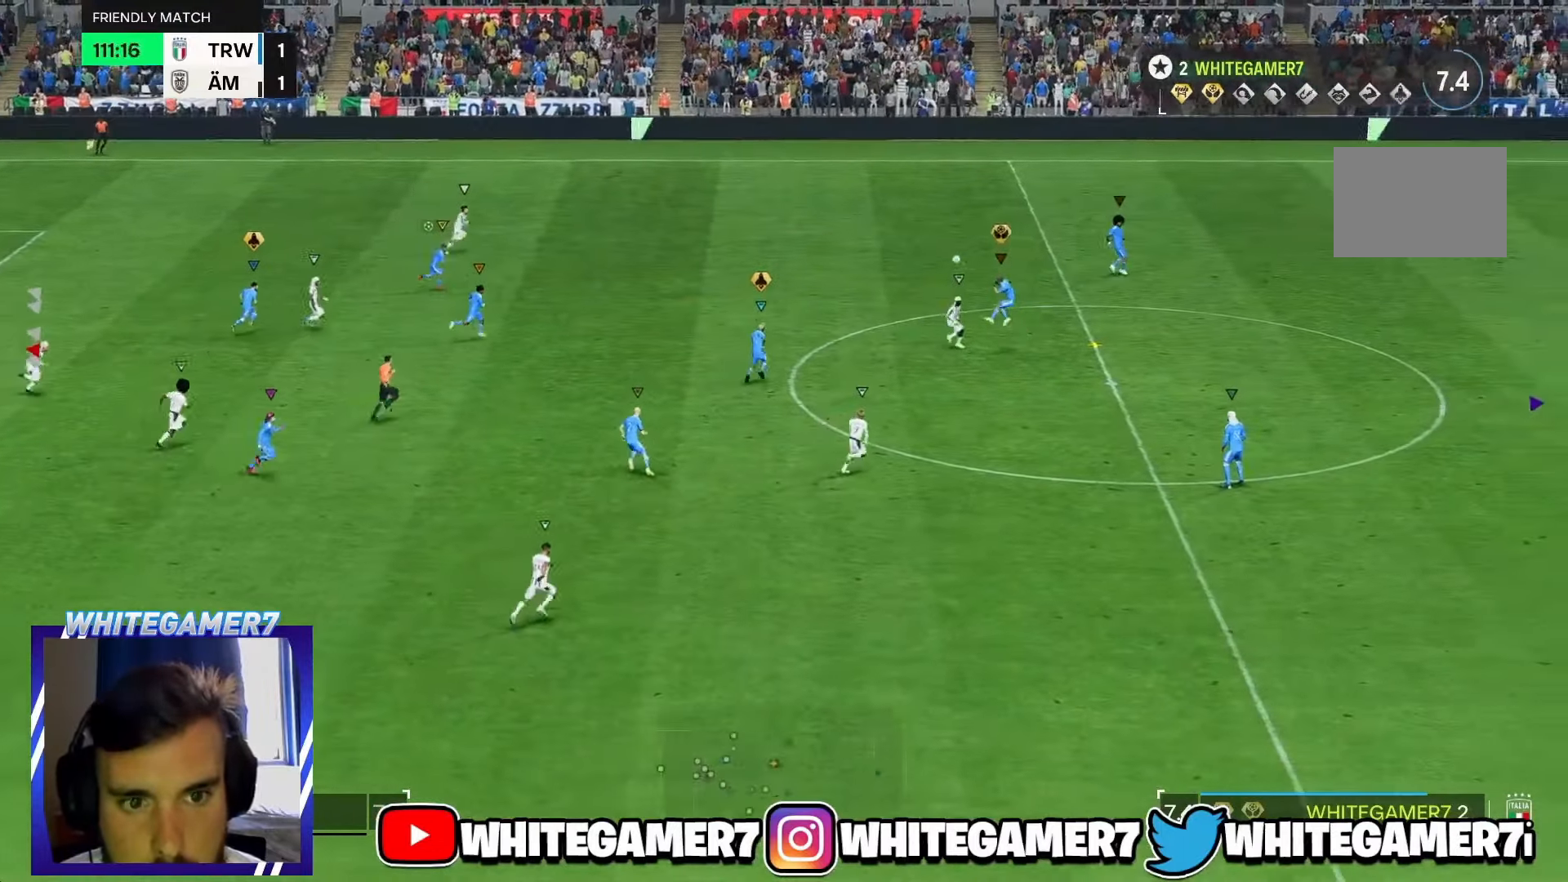
{"dt_ms": 500, "buttons": [], "left_stick": "up-right", "events": []}
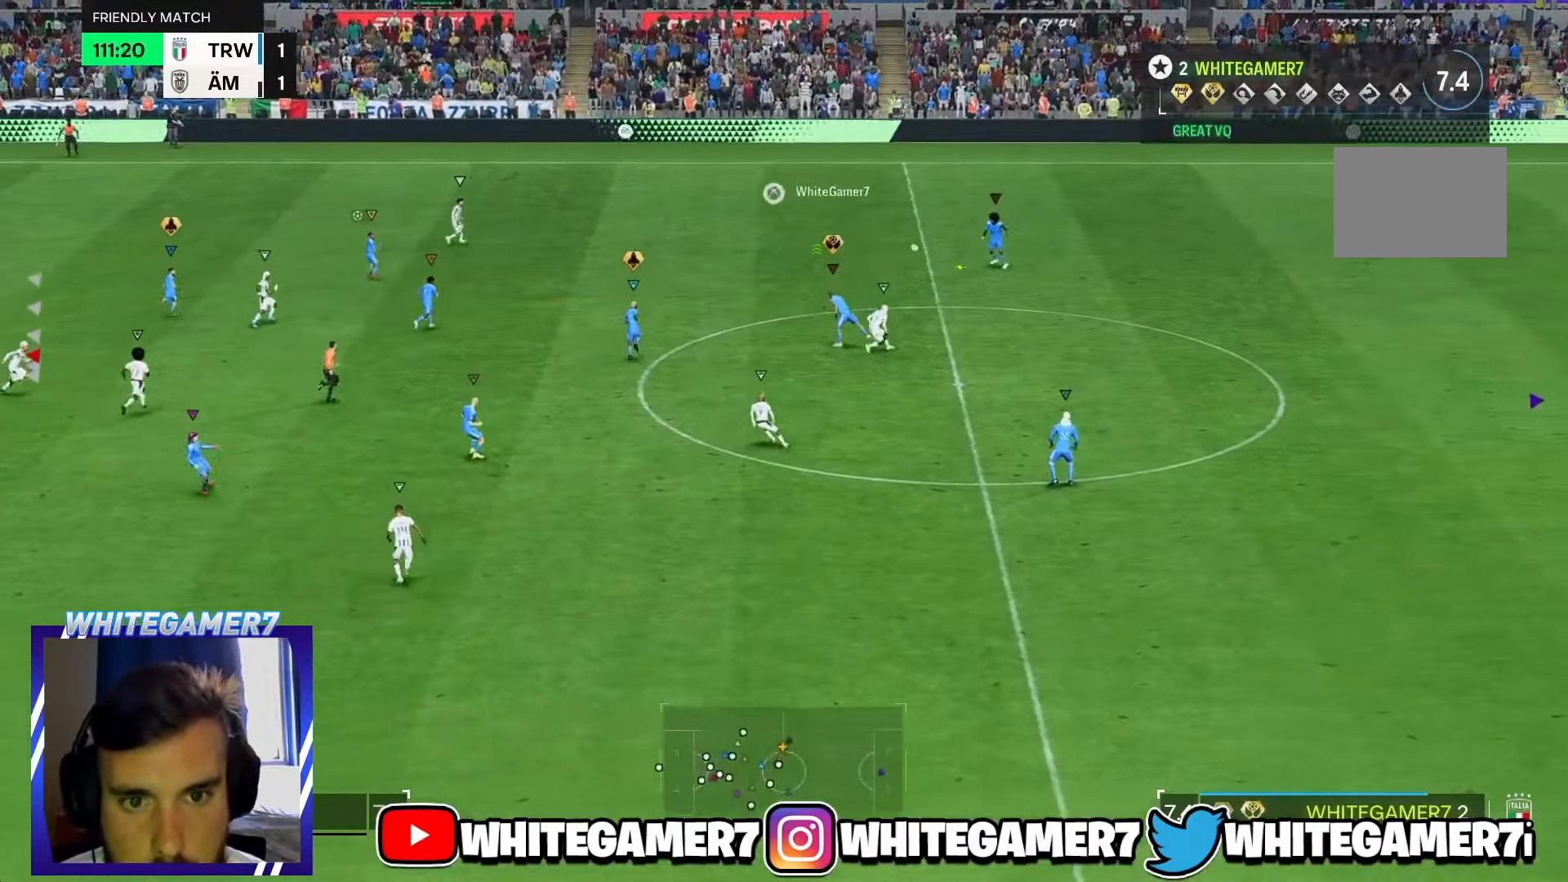
{"dt_ms": 500, "buttons": [], "left_stick": "up-right", "events": []}
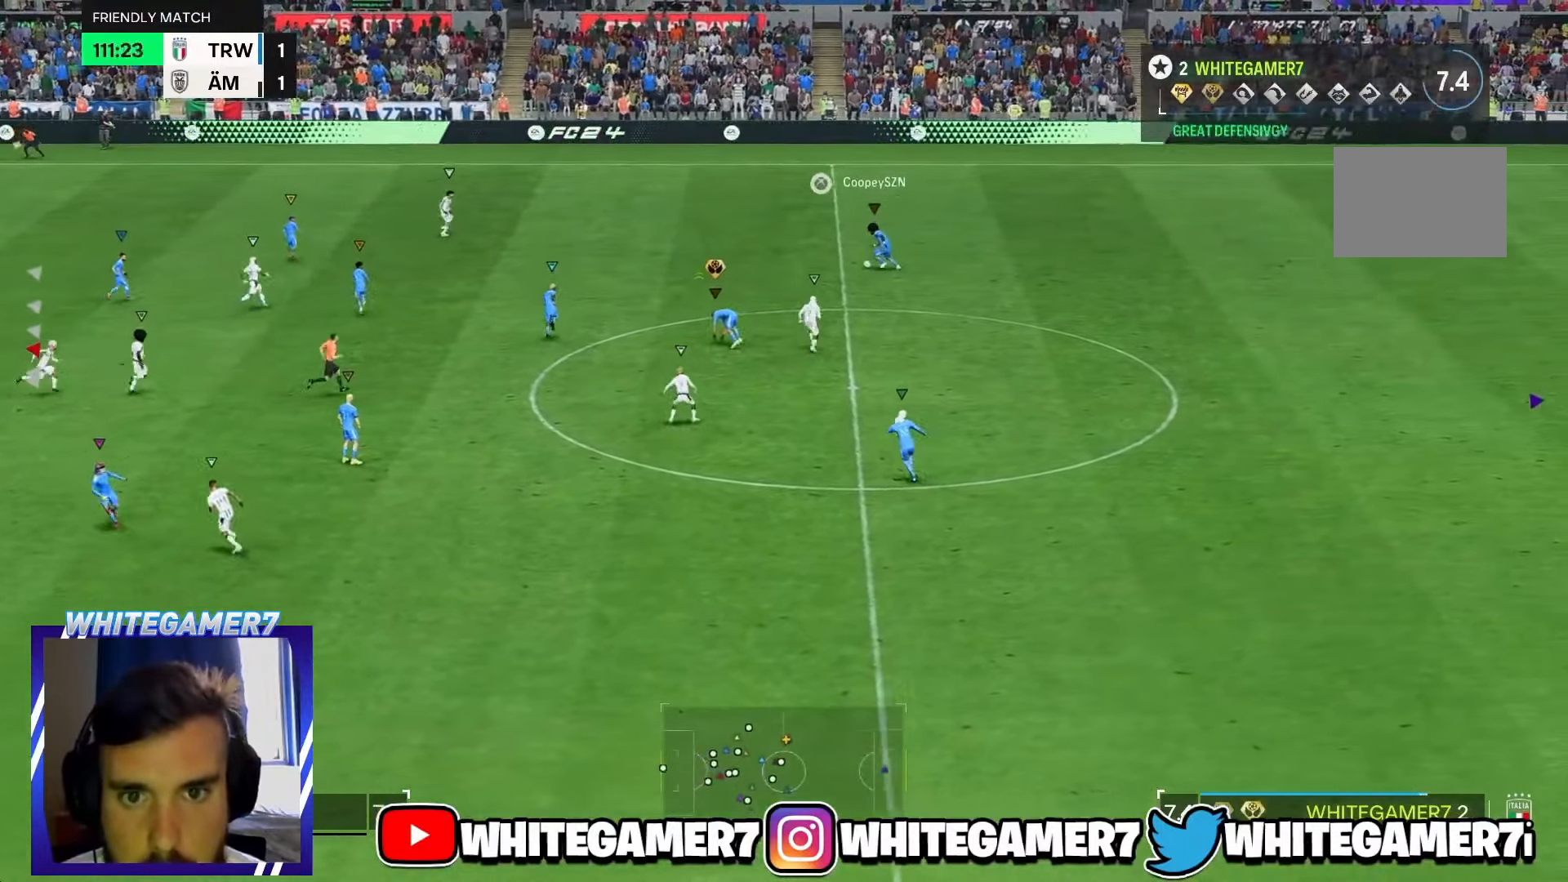
{"dt_ms": 500, "buttons": [], "left_stick": "up-right", "events": []}
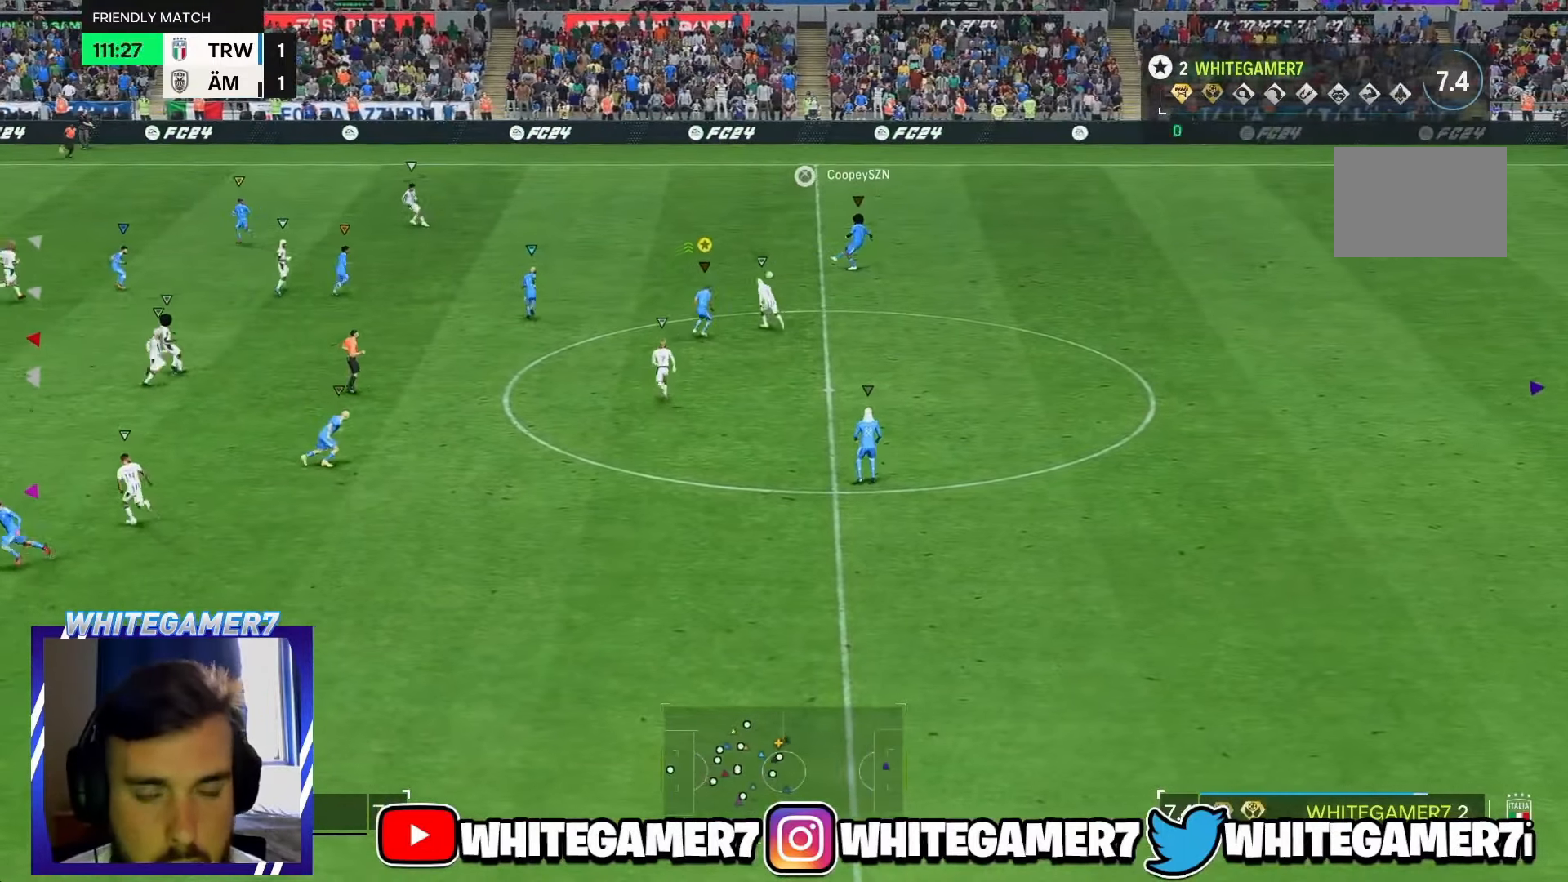
{"dt_ms": 500, "buttons": [], "left_stick": "up-right", "events": []}
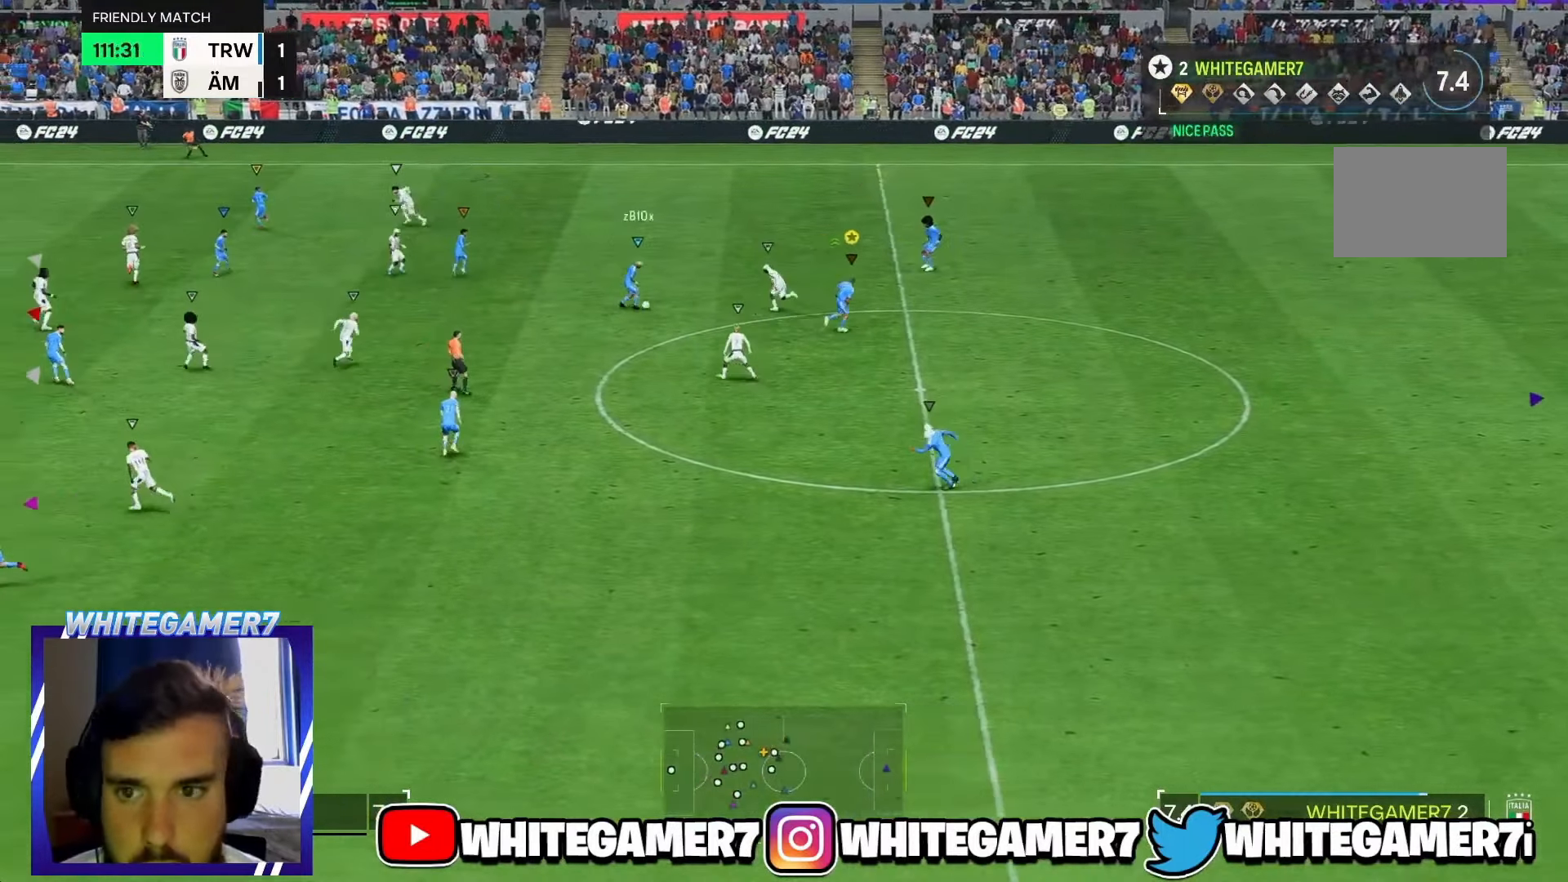
{"dt_ms": 500, "buttons": [], "left_stick": "down"}
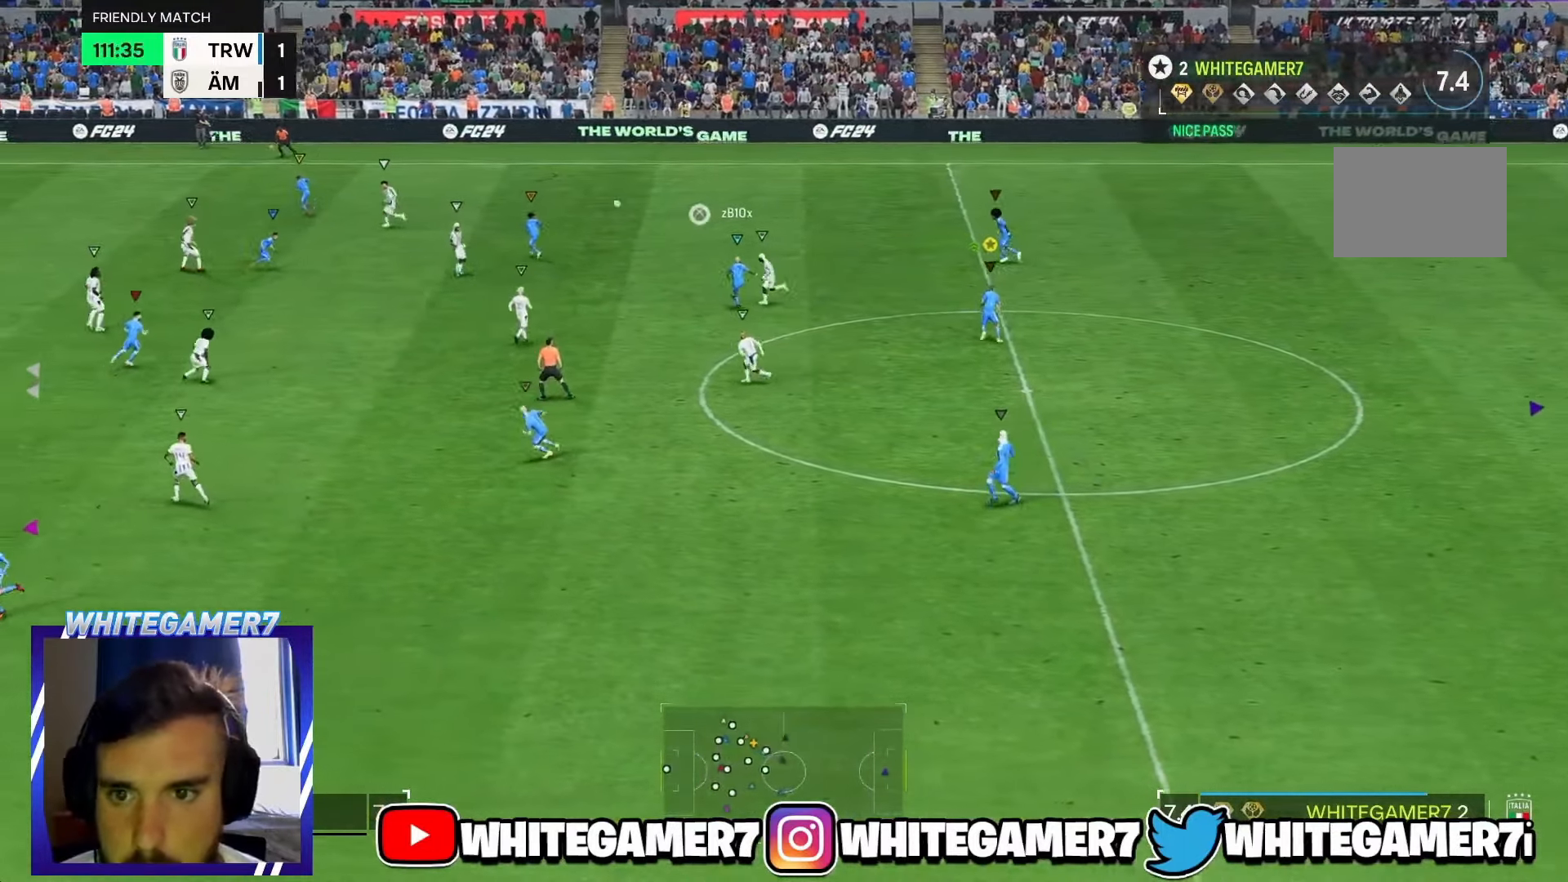
{"dt_ms": 500, "buttons": [], "left_stick": "down-left", "events": [[17, "left_stick", "down-right"], [283, "left_stick", "down"], [333, "L2", "down"], [383, "L2", "up"], [383, "left_stick", "down-left"]]}
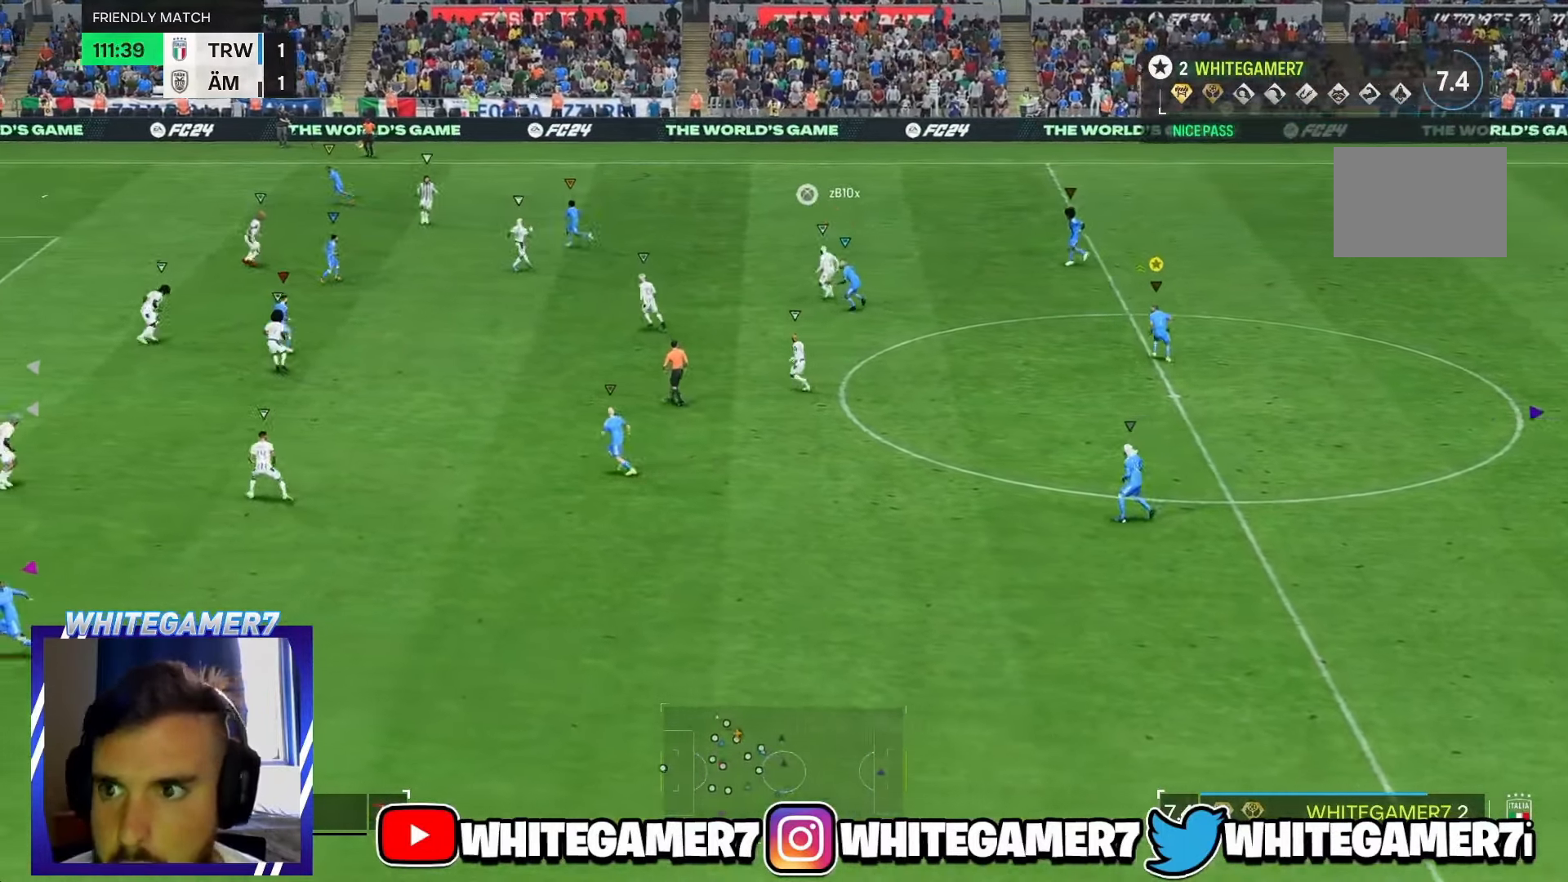
{"dt_ms": 500, "buttons": [], "left_stick": "up-left", "events": [[83, "L2", "down"], [83, "left_stick", "left"], [150, "L2", "up"], [350, "left_stick", "up-left"]]}
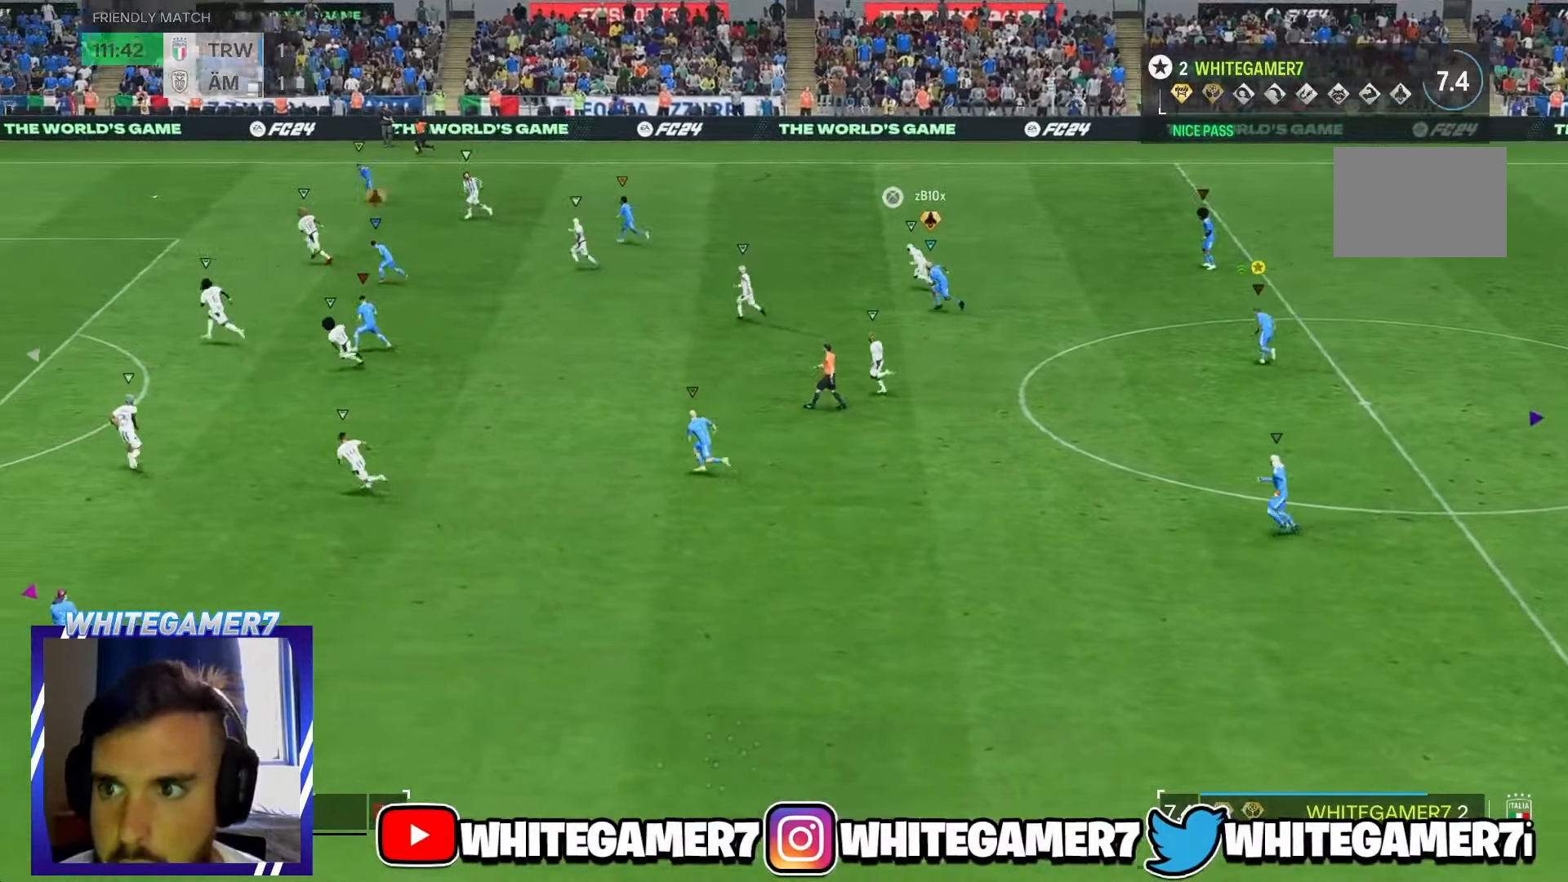
{"dt_ms": 1000, "buttons": ["R2"], "left_stick": "left"}
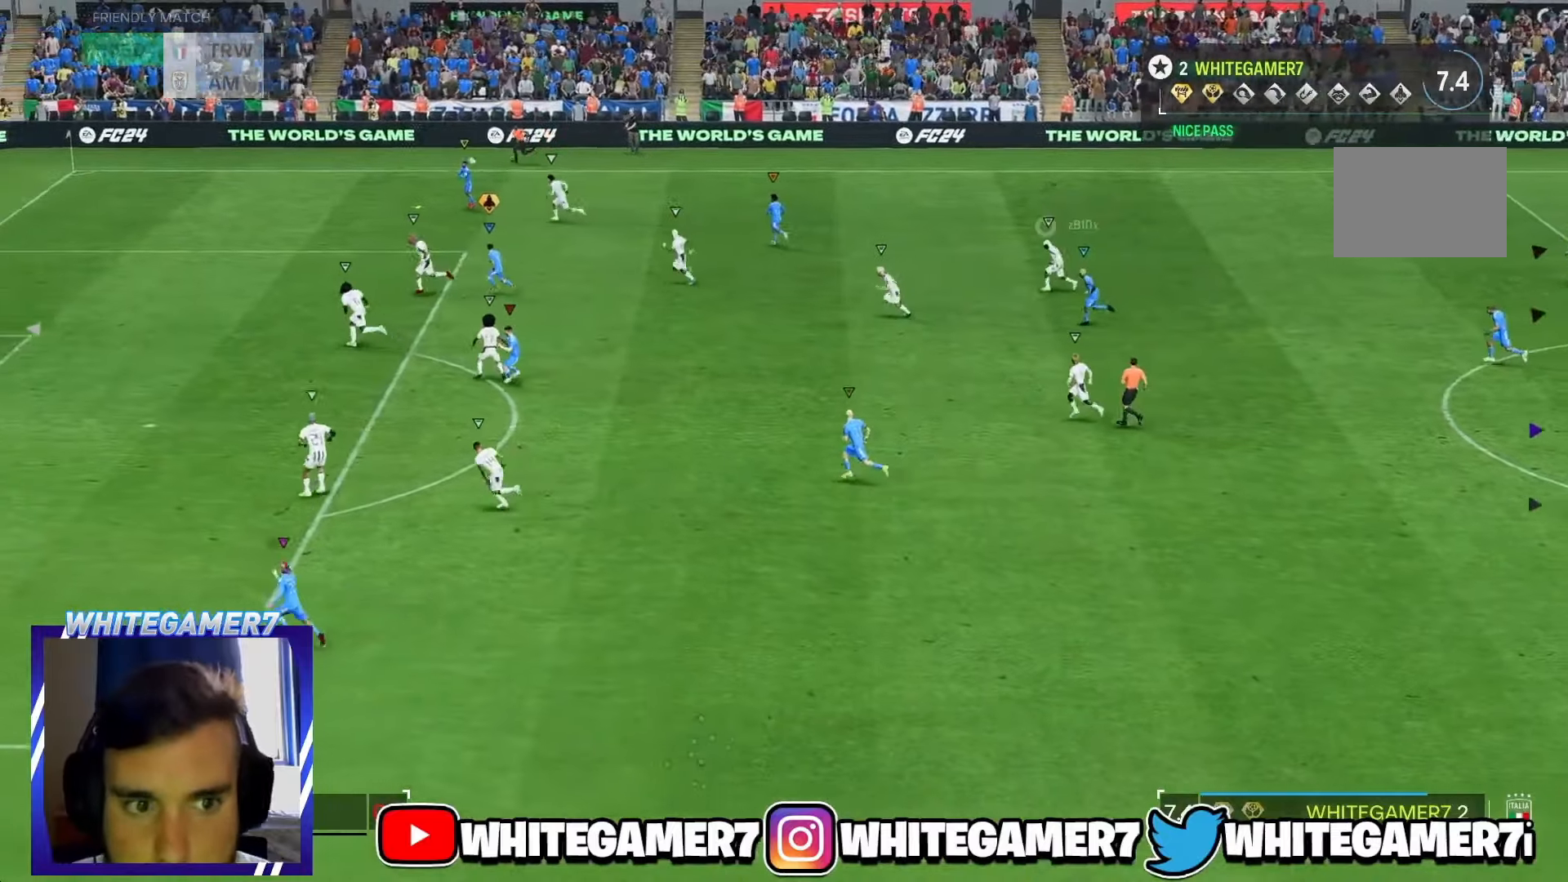
{"dt_ms": 500, "buttons": [], "left_stick": "left", "events": [[417, "R2", "up"]]}
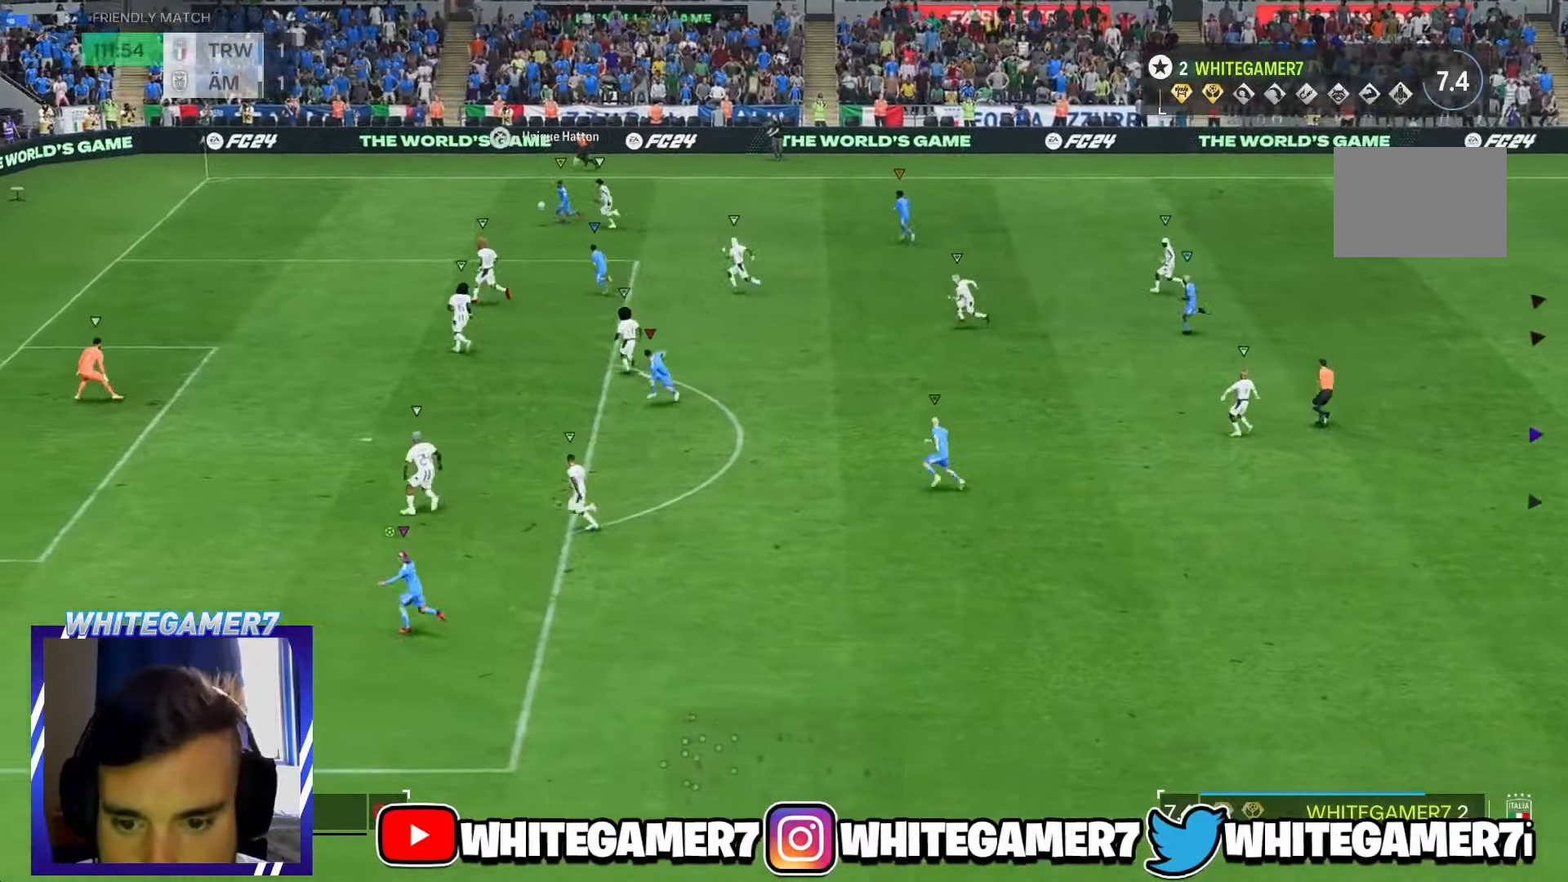
{"dt_ms": 500, "buttons": [], "left_stick": "left", "events": []}
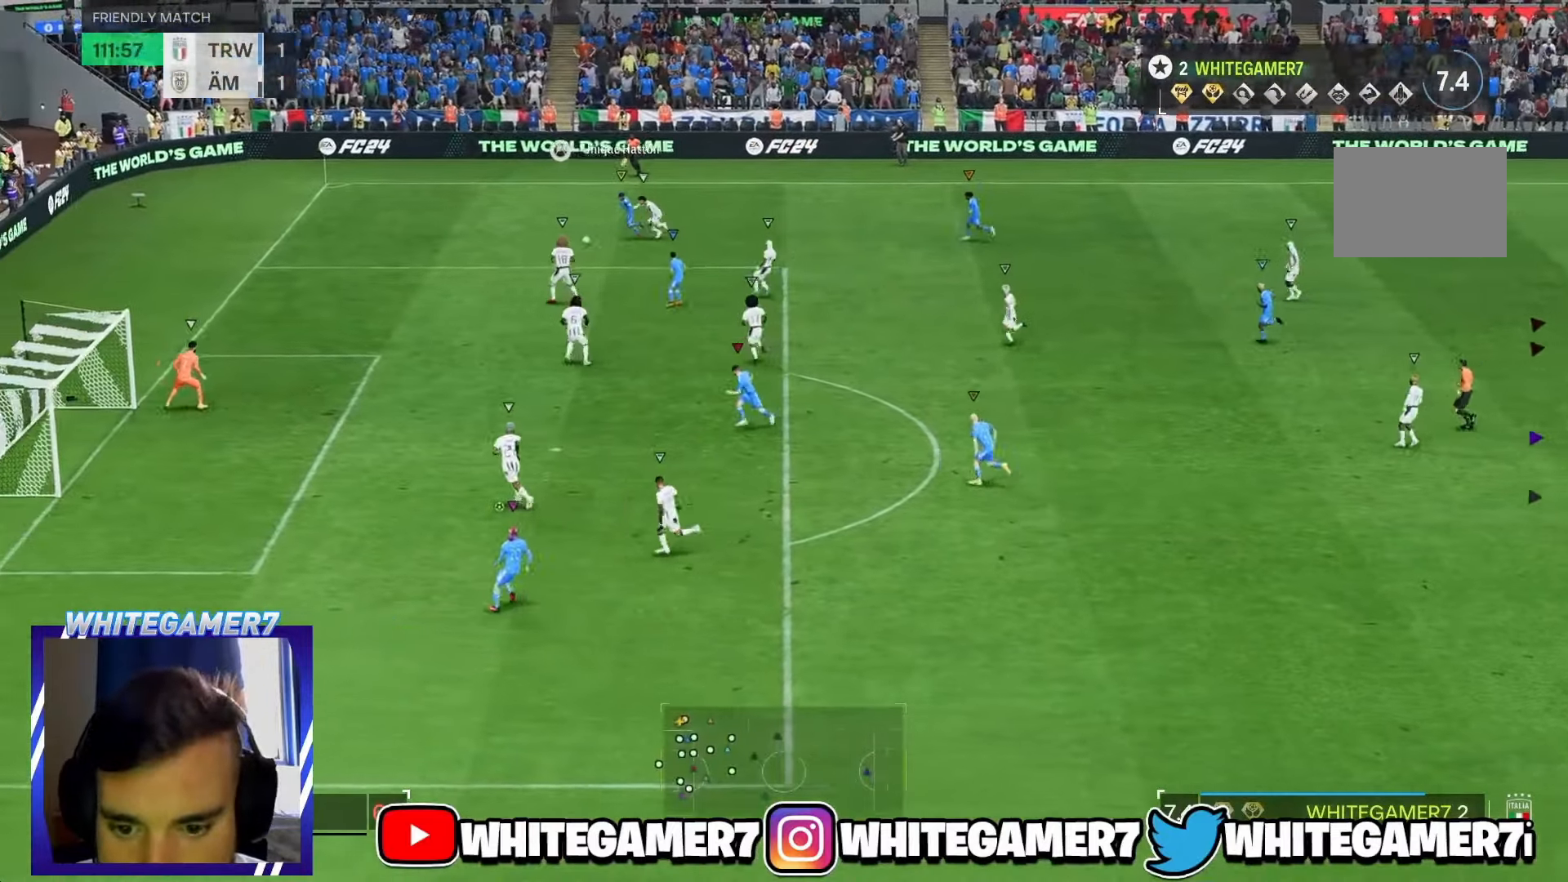
{"dt_ms": 500, "buttons": ["L2"], "left_stick": "up", "events": [[284, "left_stick", "up-left"], [334, "L2", "down"], [417, "left_stick", "up"]]}
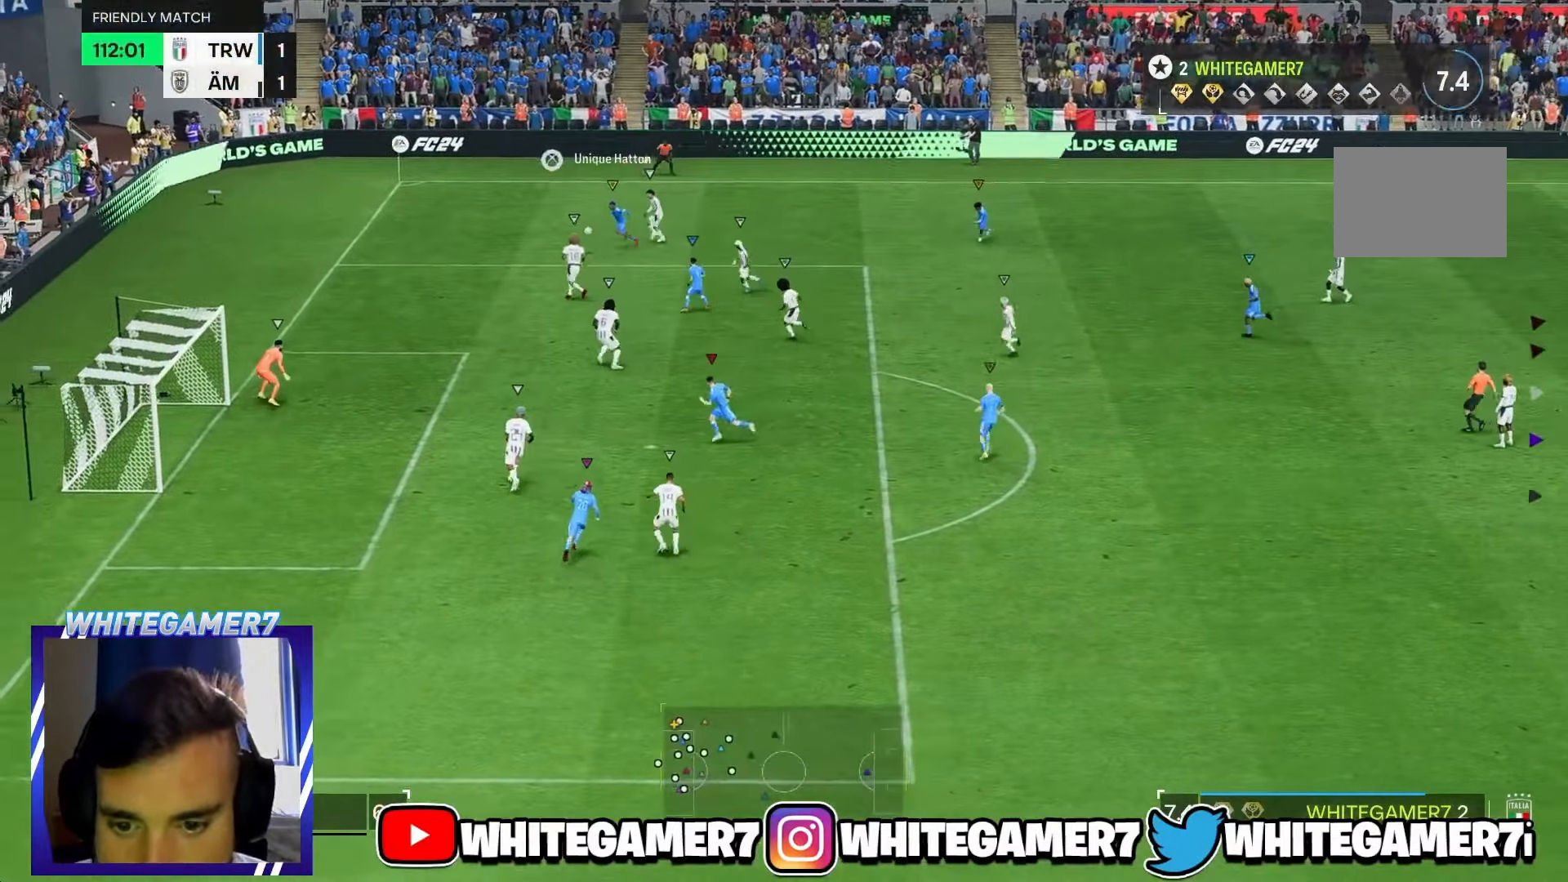
{"dt_ms": 500, "buttons": ["L2"], "left_stick": "down-left", "events": [[117, "left_stick", "left"], [250, "left_stick", "down-left"], [267, "L2", "up"], [434, "L2", "down"]]}
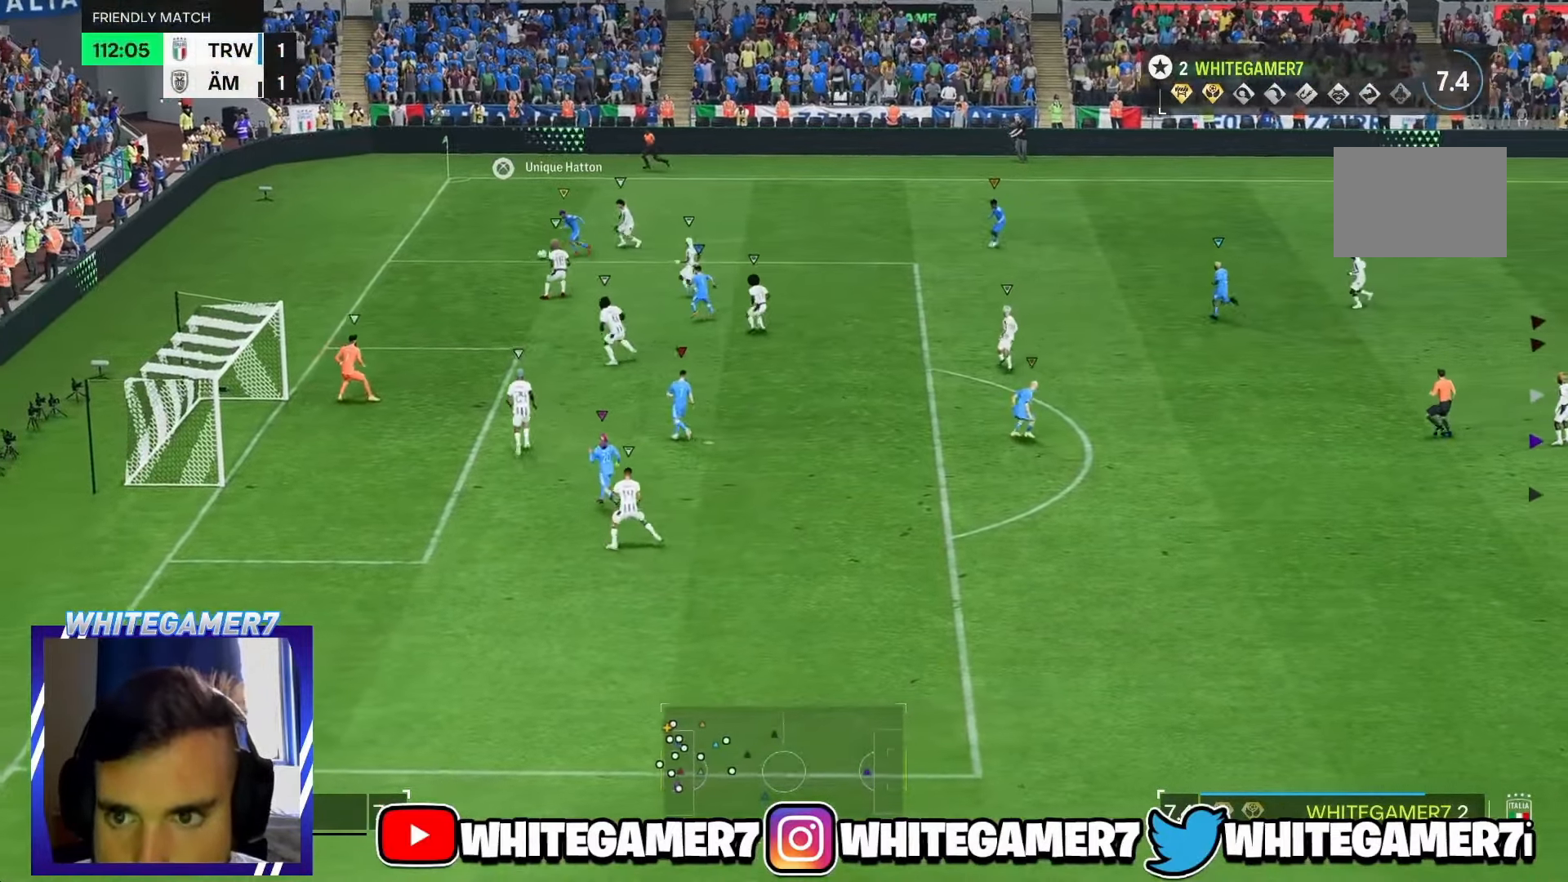
{"dt_ms": 500, "buttons": ["L2"], "left_stick": "center", "events": [[234, "L2", "up"], [317, "left_stick", "center"], [334, "L2", "down"]]}
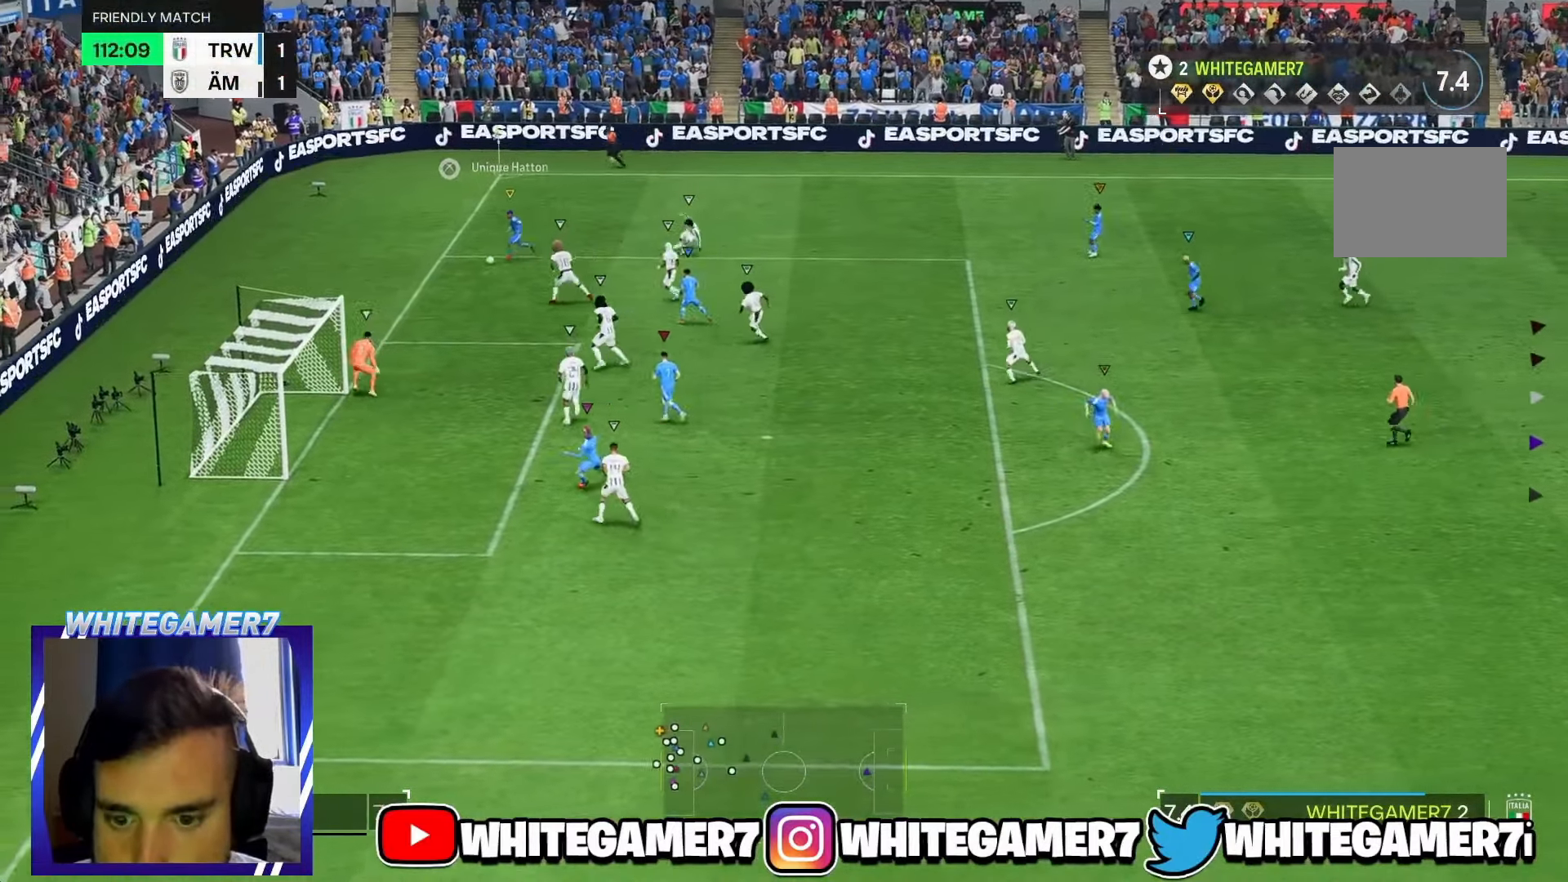
{"dt_ms": 500, "buttons": ["L2"], "left_stick": "center", "events": [[34, "left_stick", "down"], [217, "left_stick", "down-right"], [417, "left_stick", "center"]]}
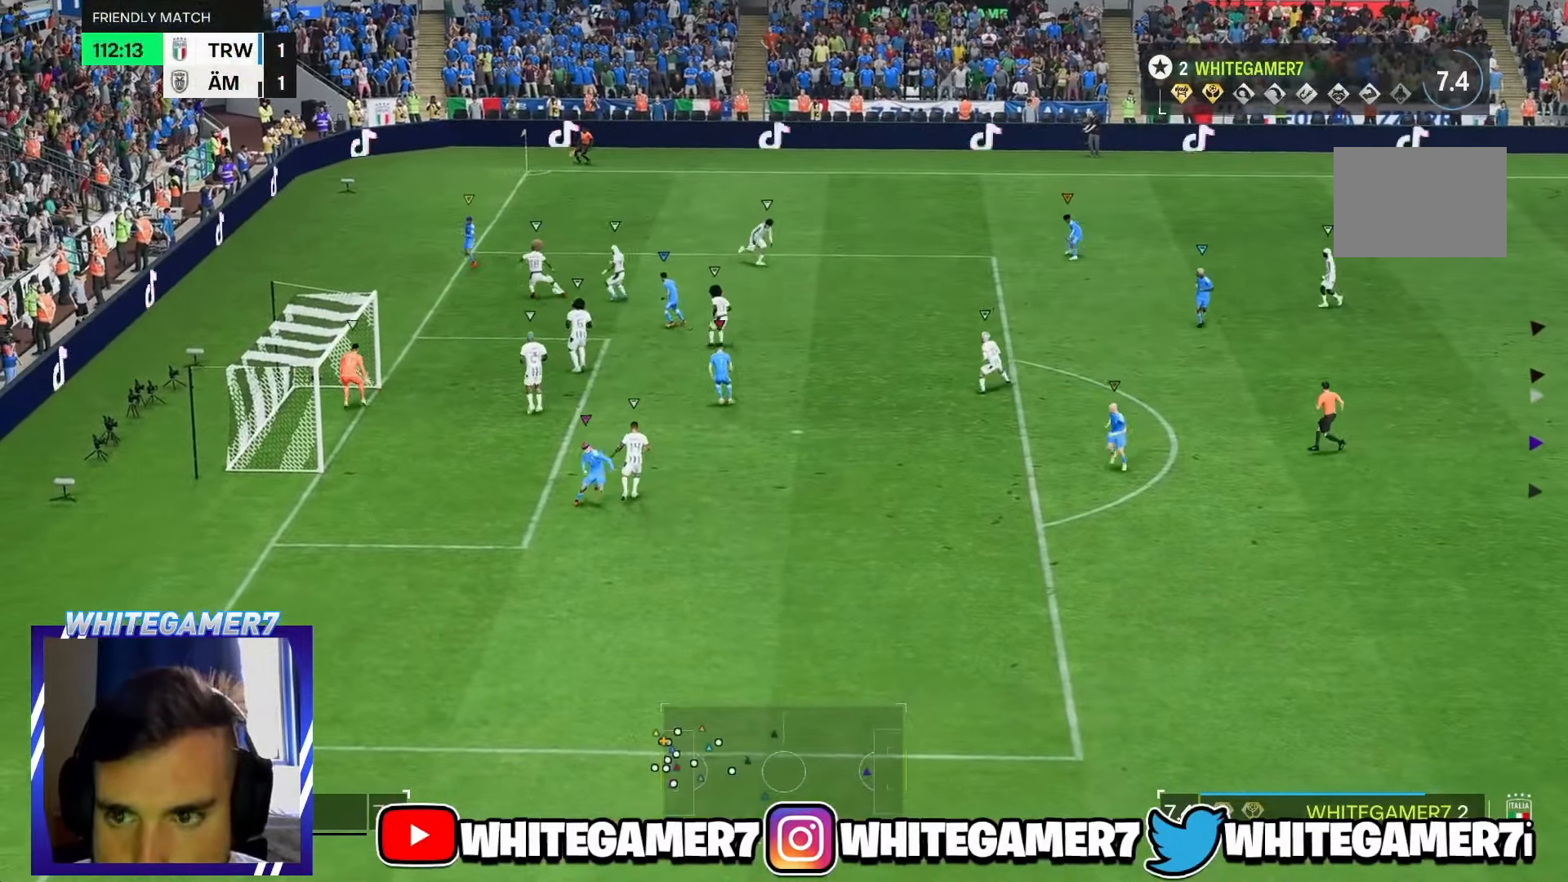
{"dt_ms": 500, "buttons": ["L2"], "left_stick": "down-right", "events": [[50, "left_stick", "right"], [250, "left_stick", "down-right"]]}
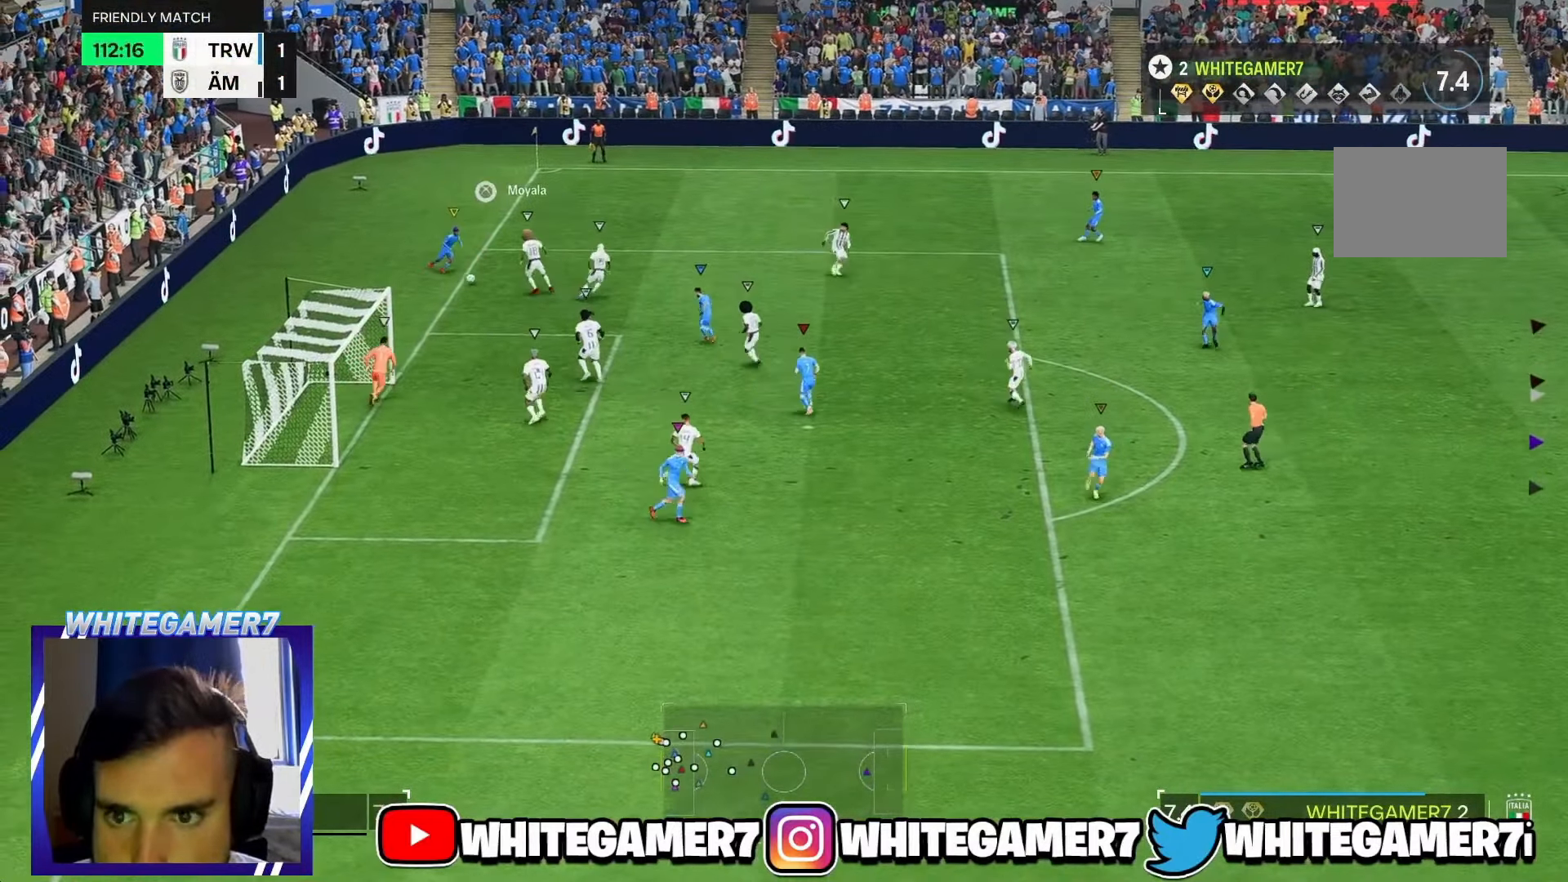
{"dt_ms": 500, "buttons": ["L2"], "left_stick": "right", "events": [[217, "left_stick", "right"]]}
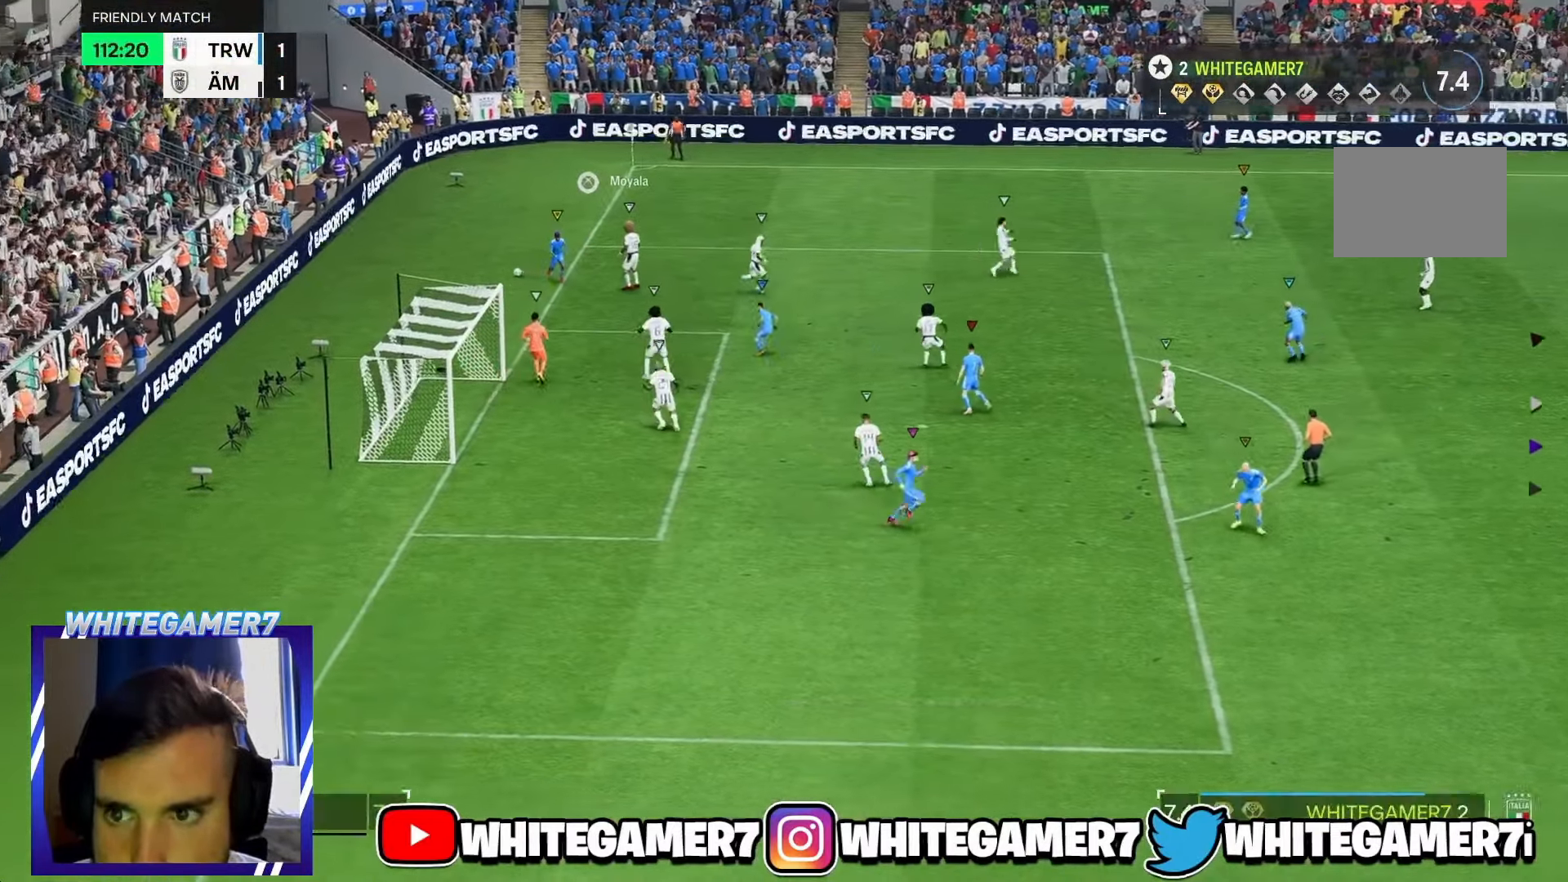
{"dt_ms": 500, "buttons": [], "left_stick": "center", "events": [[67, "left_stick", "center"], [150, "L2", "up"]]}